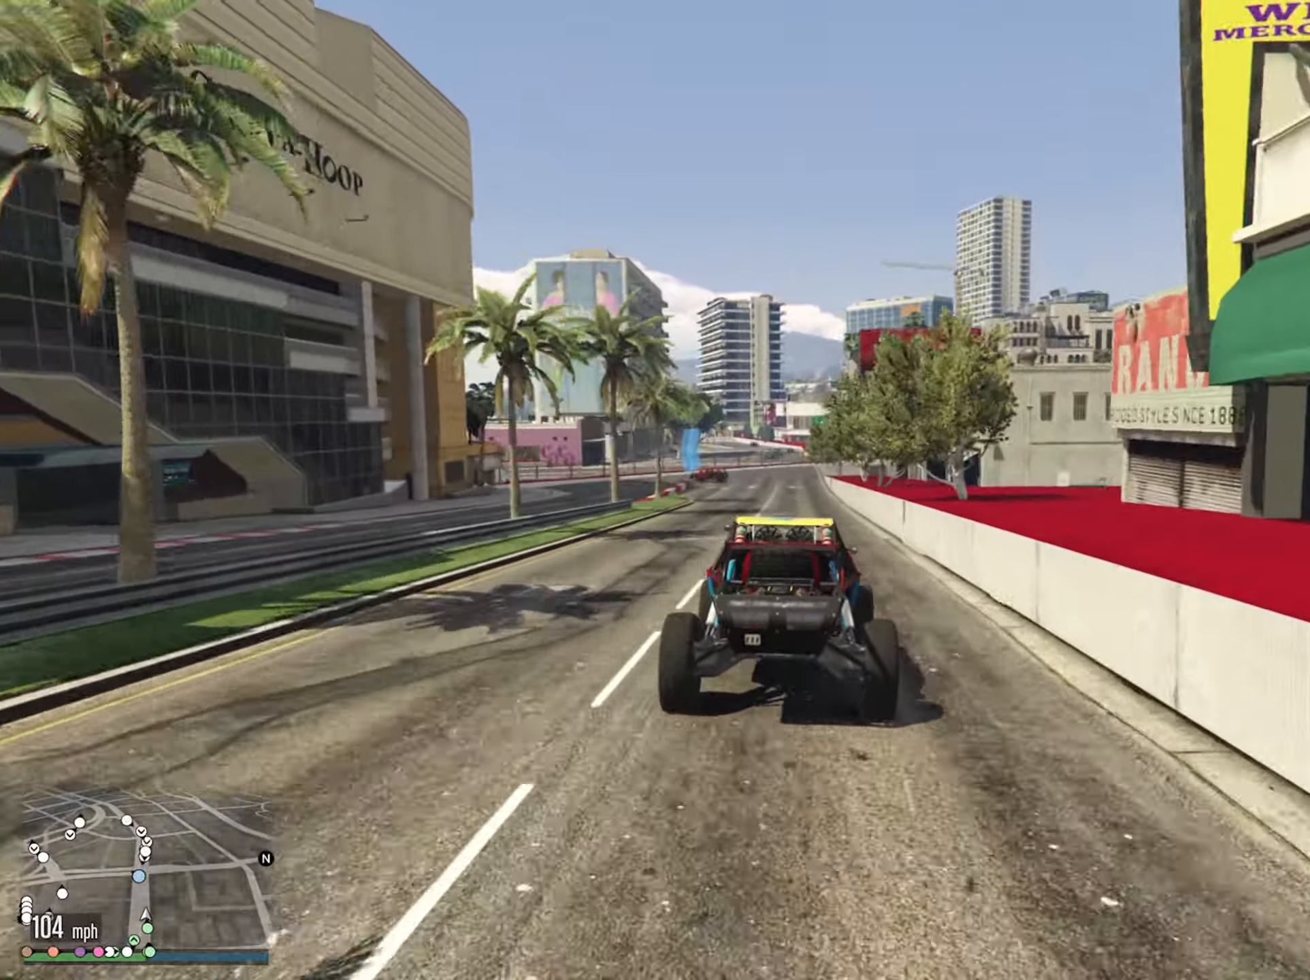
Gameplay with a controller (Xbox layout); each line is a JSON object with the inputs held at the frame after it. "events" lists button and stick changes between this image and that frame as [ms after this image, input, new state], when the widget could be followed in between.
{"buttons": ["R2"], "left_stick": "left", "right_stick": "center", "events": [[200, "left_stick", "down-right"], [267, "left_stick", "center"], [500, "left_stick", "left"]]}
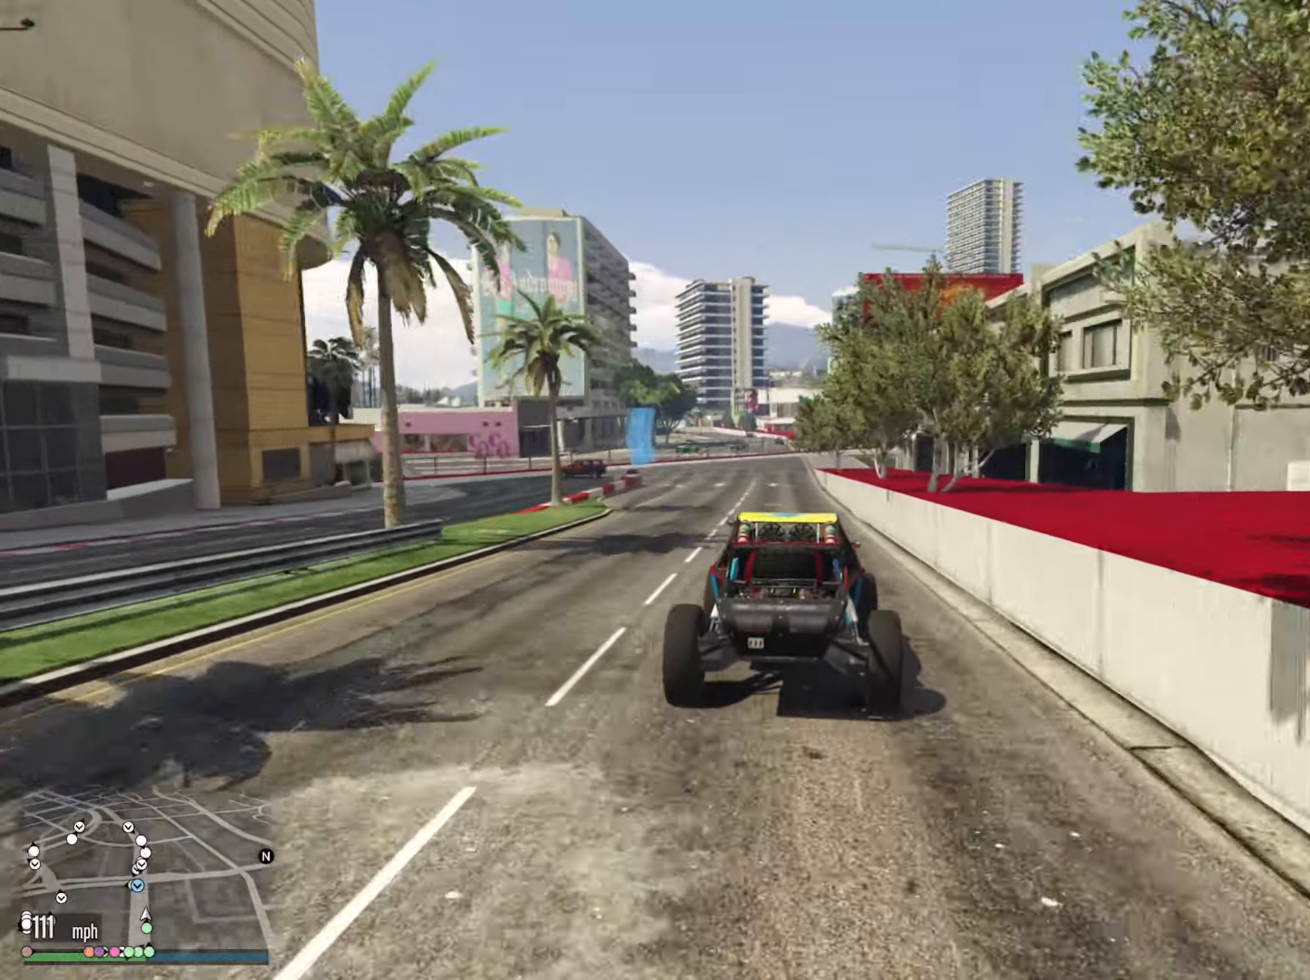
{"buttons": ["L2"], "left_stick": "center", "right_stick": "center", "events": [[84, "left_stick", "center"], [367, "L2", "down"], [400, "R2", "up"]]}
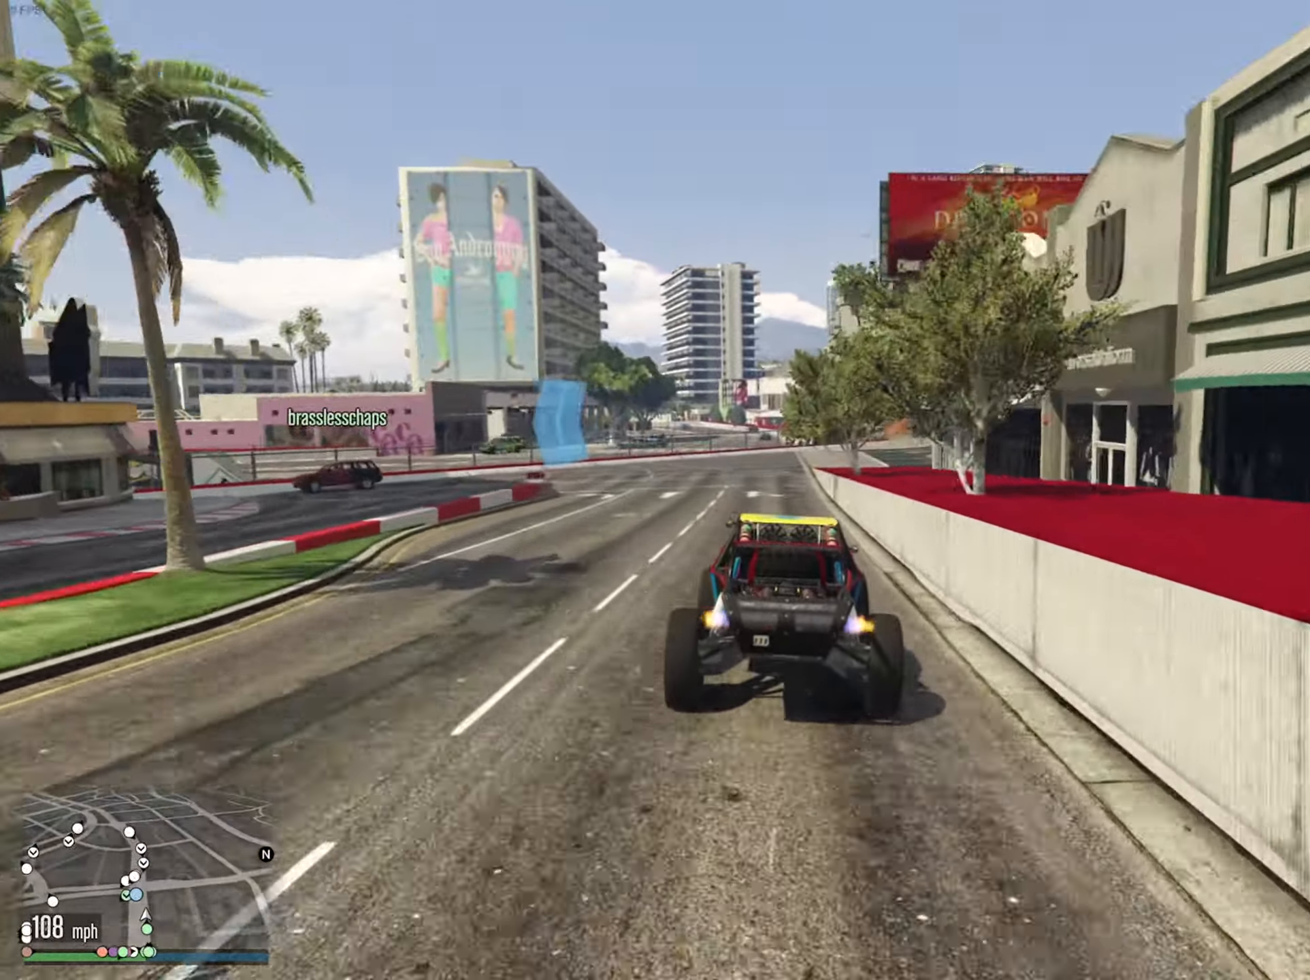
{"buttons": ["L2"], "left_stick": "left", "right_stick": "center", "events": [[167, "left_stick", "left"]]}
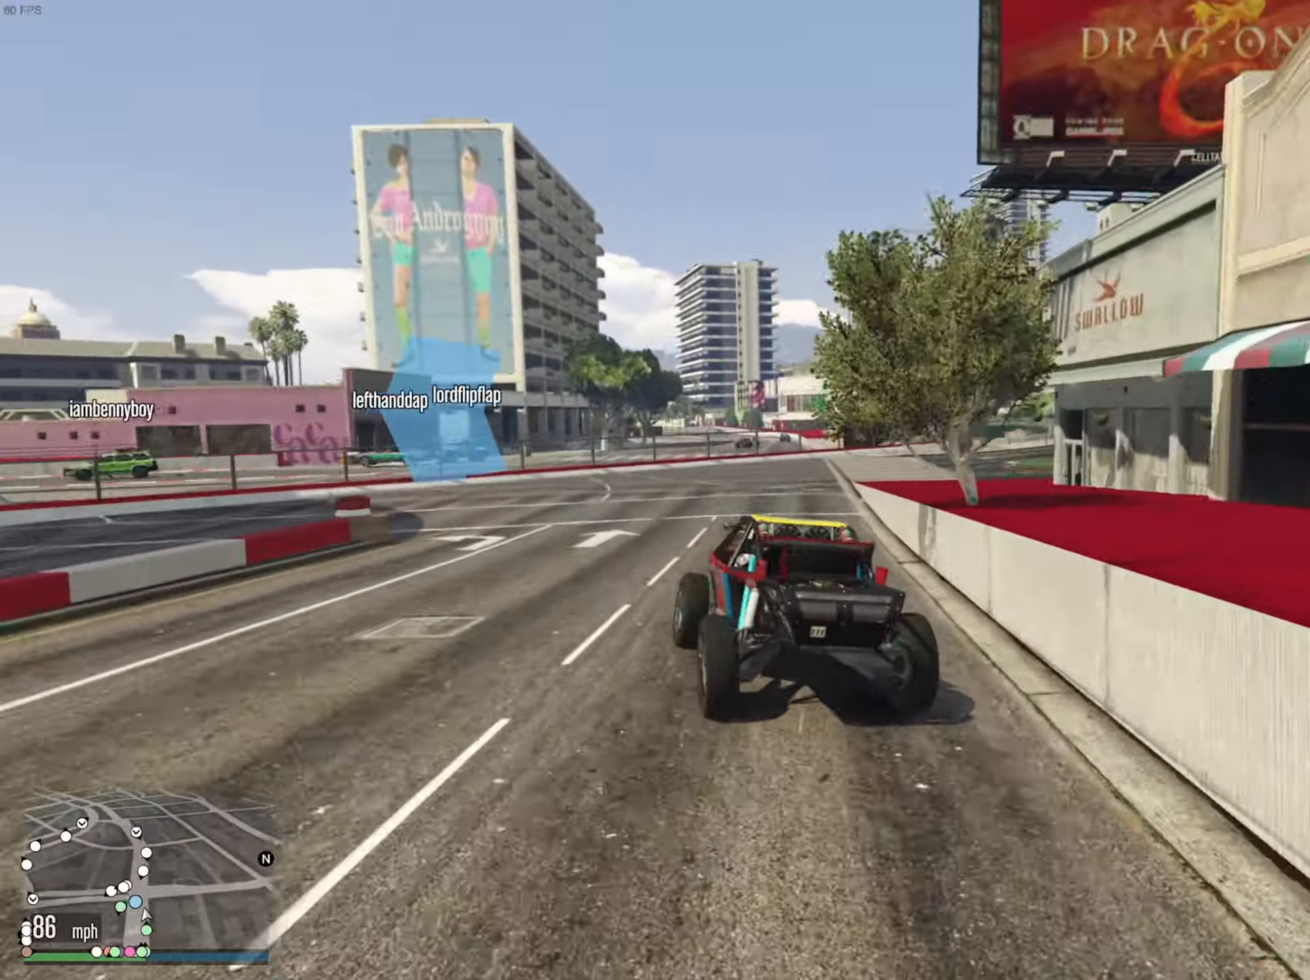
{"buttons": ["L2"], "left_stick": "left", "right_stick": "center", "events": [[17, "left_stick", "center"], [117, "left_stick", "left"]]}
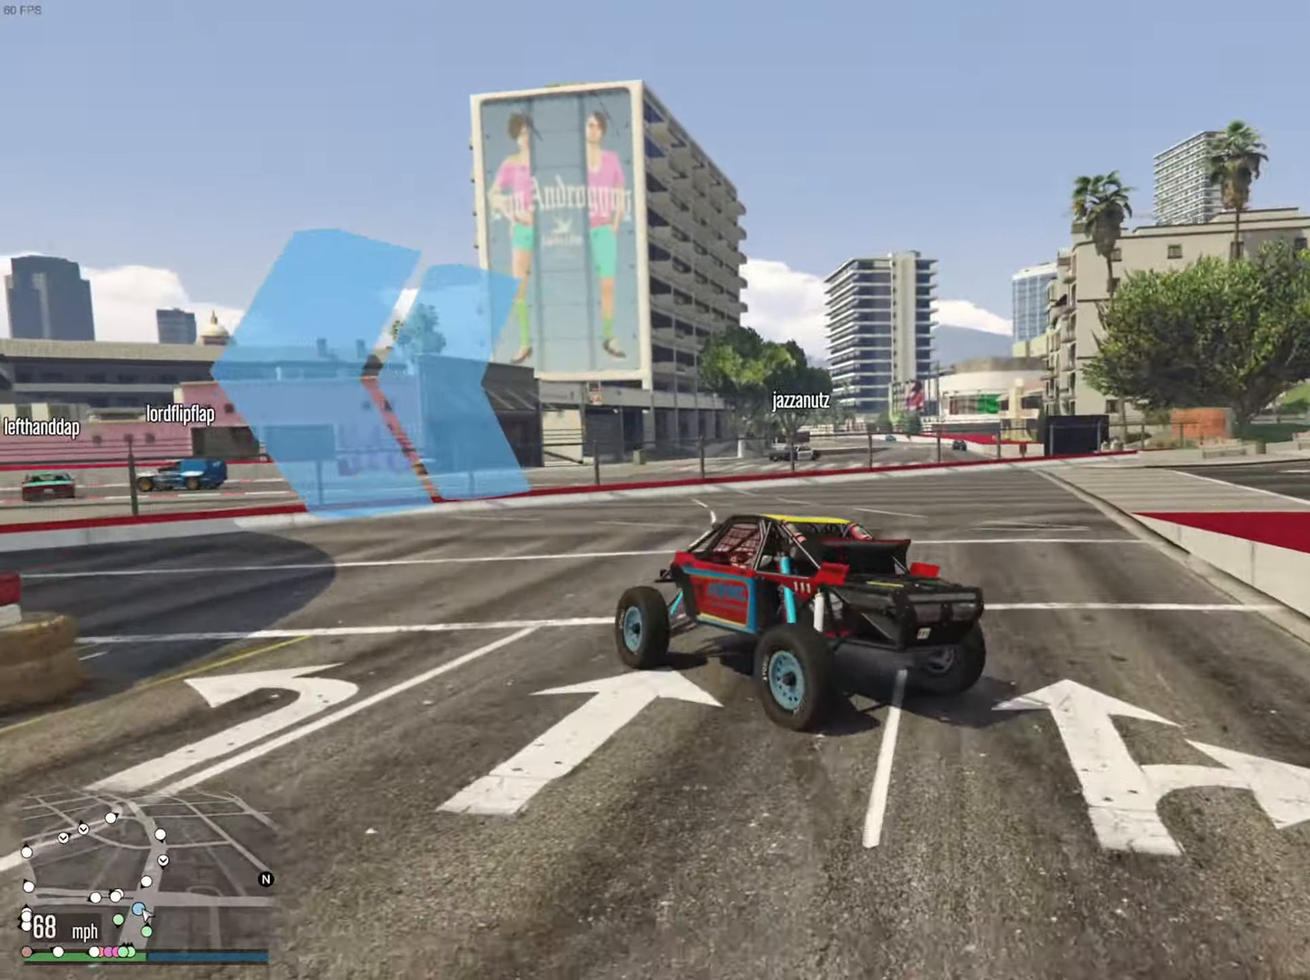
{"buttons": ["L2", "R2"], "left_stick": "left", "right_stick": "center", "events": [[100, "left_stick", "center"], [233, "left_stick", "left"], [300, "R2", "down"], [416, "R2", "up"], [500, "R2", "down"]]}
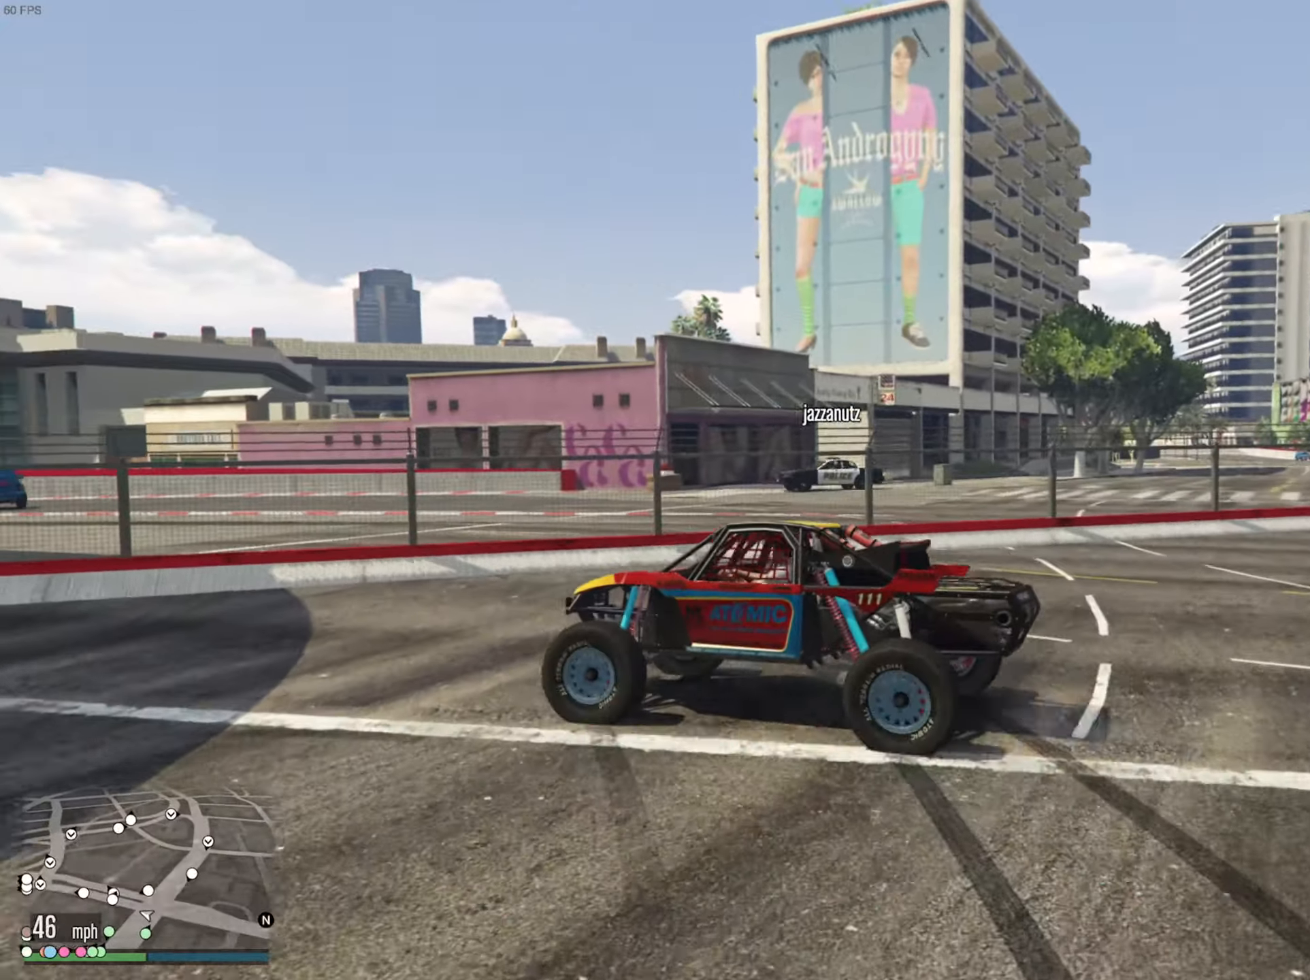
{"buttons": ["R2"], "left_stick": "right", "right_stick": "center", "events": [[50, "L2", "up"], [83, "left_stick", "center"], [200, "left_stick", "right"]]}
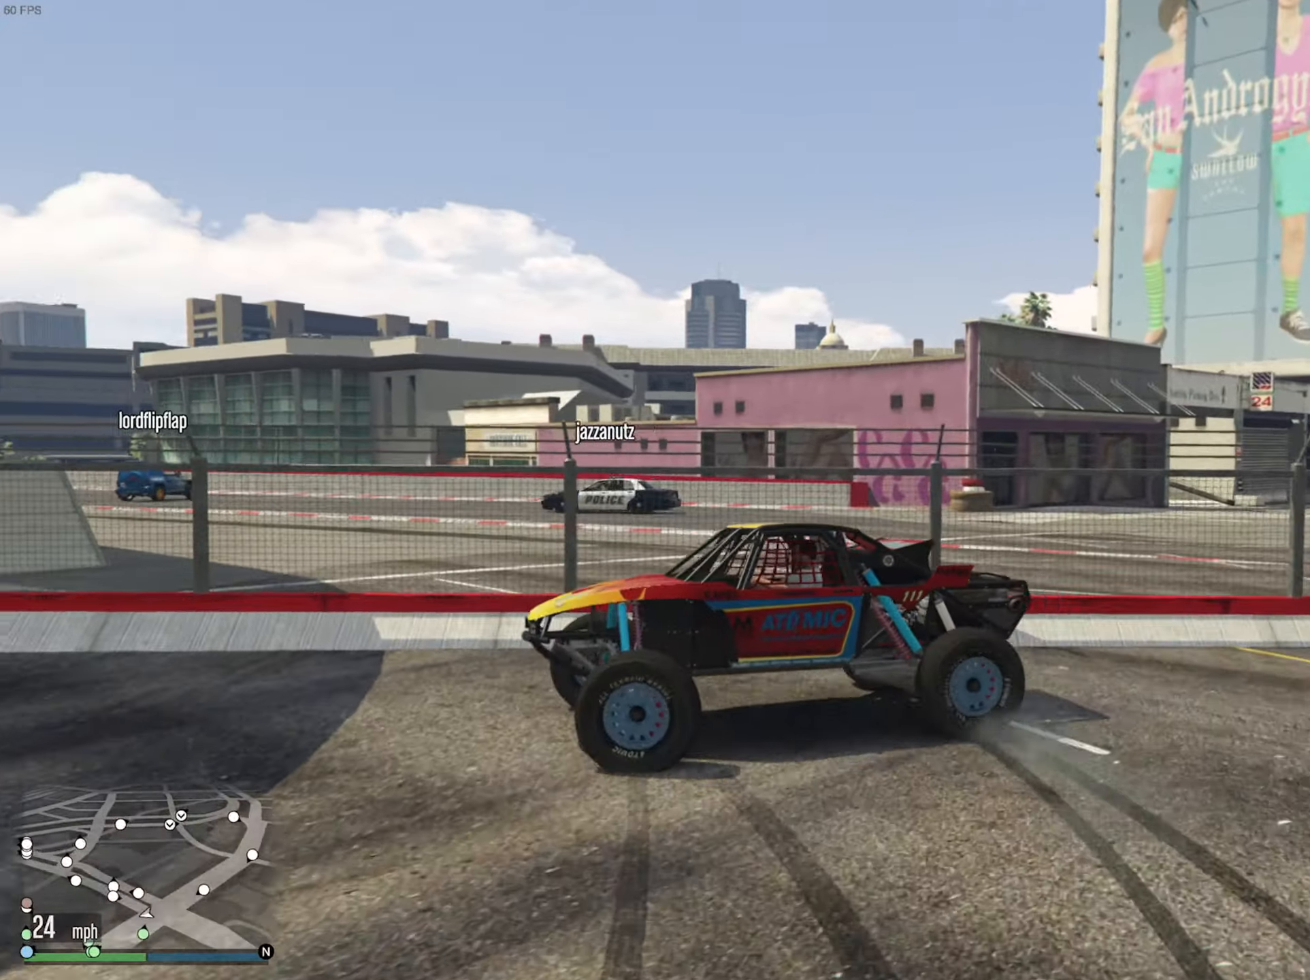
{"buttons": ["R2"], "left_stick": "right", "right_stick": "center", "events": []}
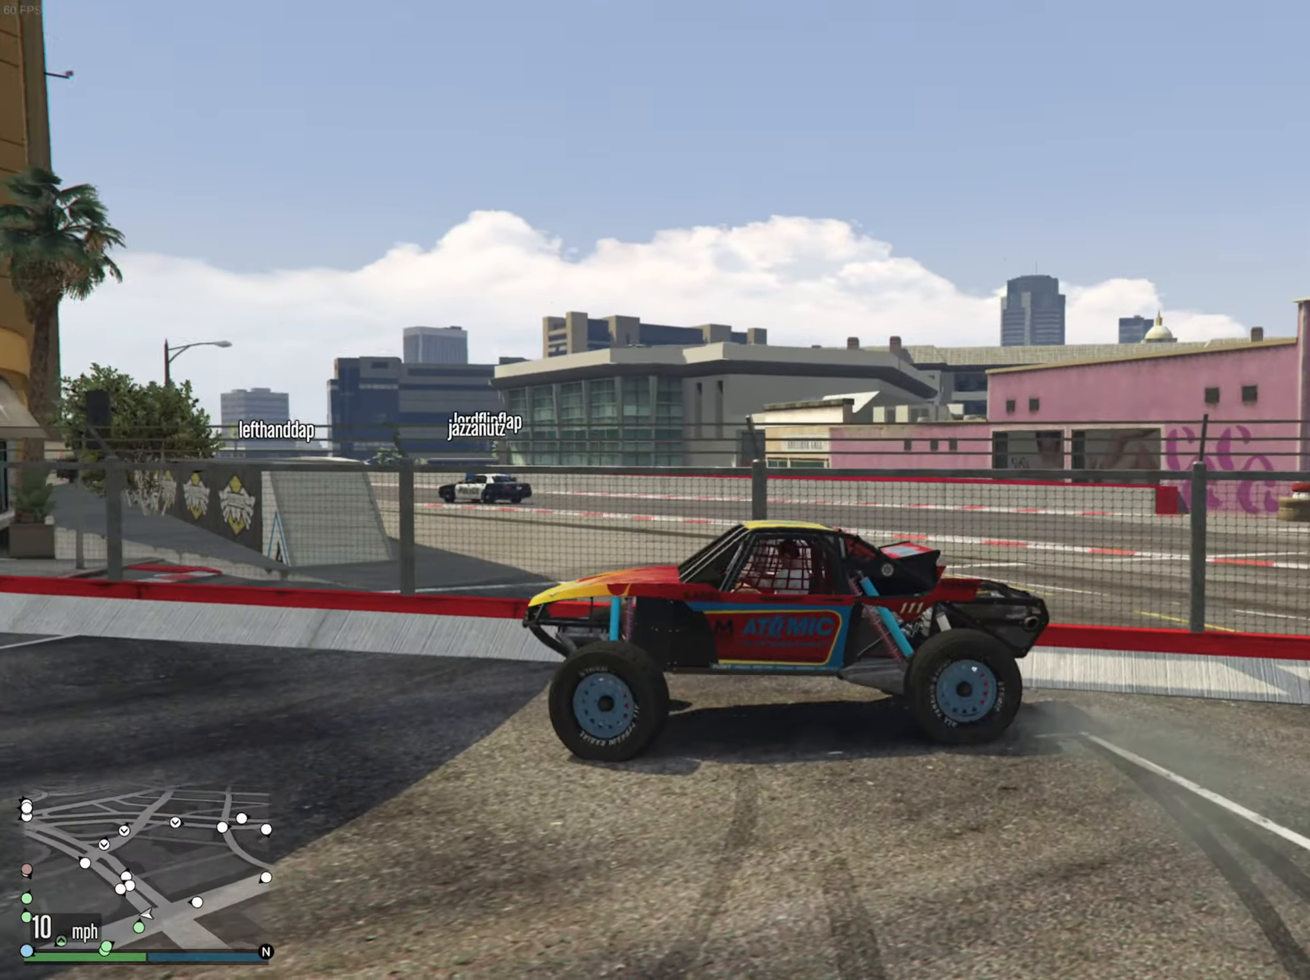
{"buttons": ["R2"], "left_stick": "left", "right_stick": "center", "events": [[233, "left_stick", "center"], [466, "left_stick", "left"]]}
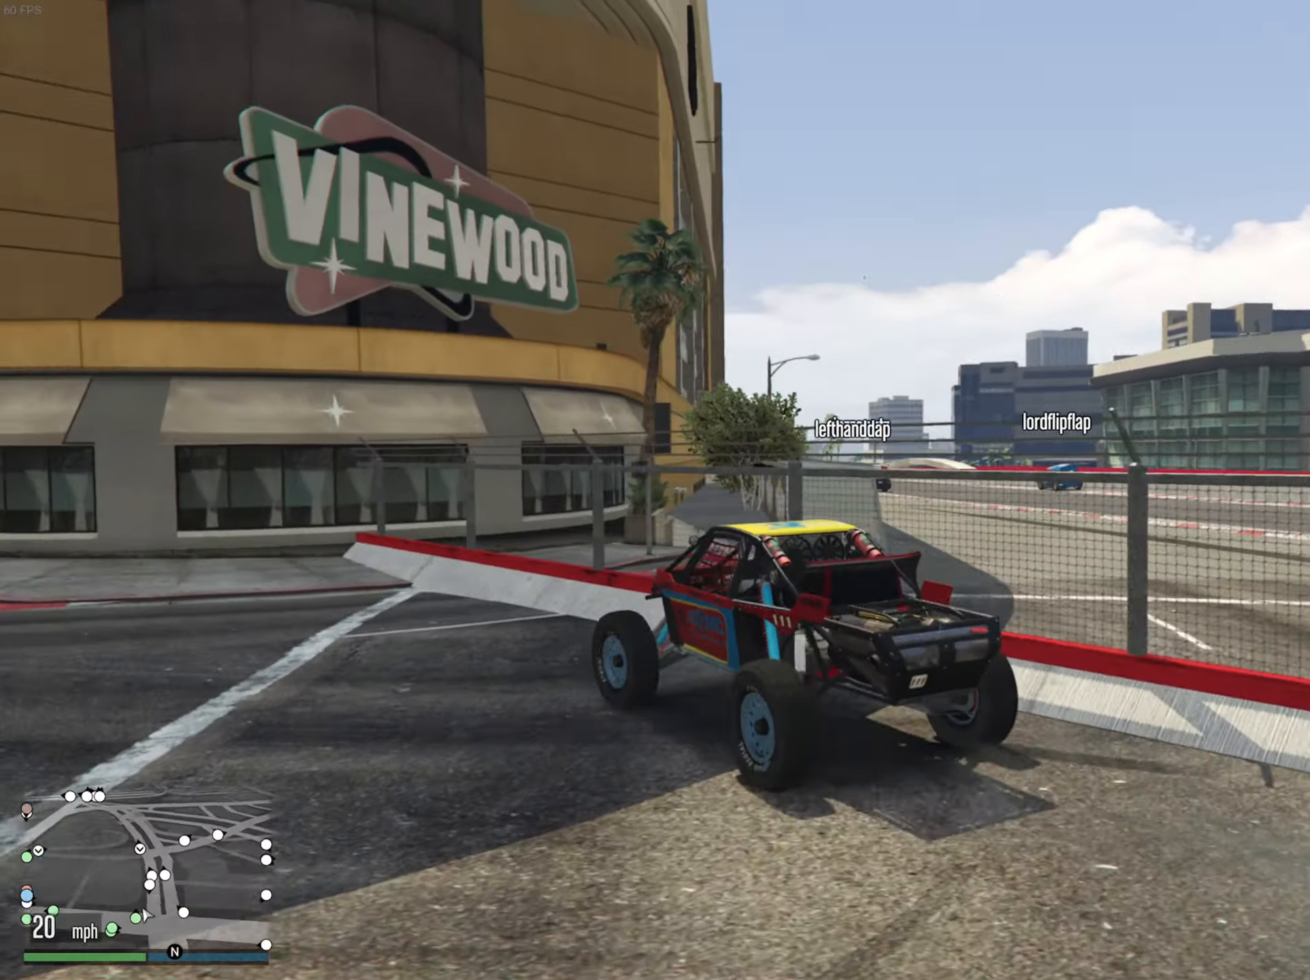
{"buttons": ["R2"], "left_stick": "center", "right_stick": "center", "events": [[466, "left_stick", "center"]]}
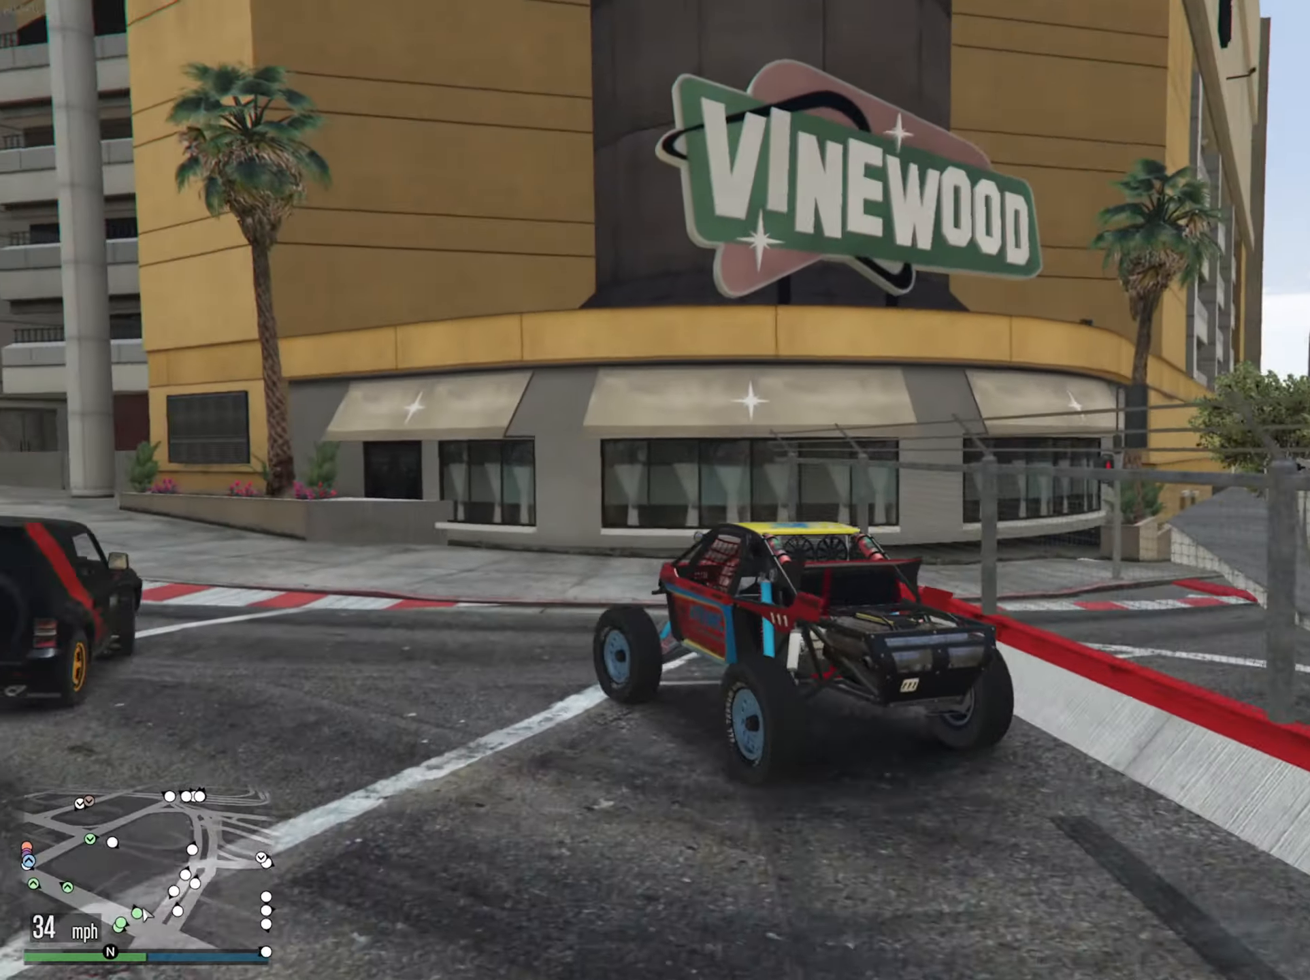
{"buttons": ["R2"], "left_stick": "left", "right_stick": "center", "events": [[316, "left_stick", "left"]]}
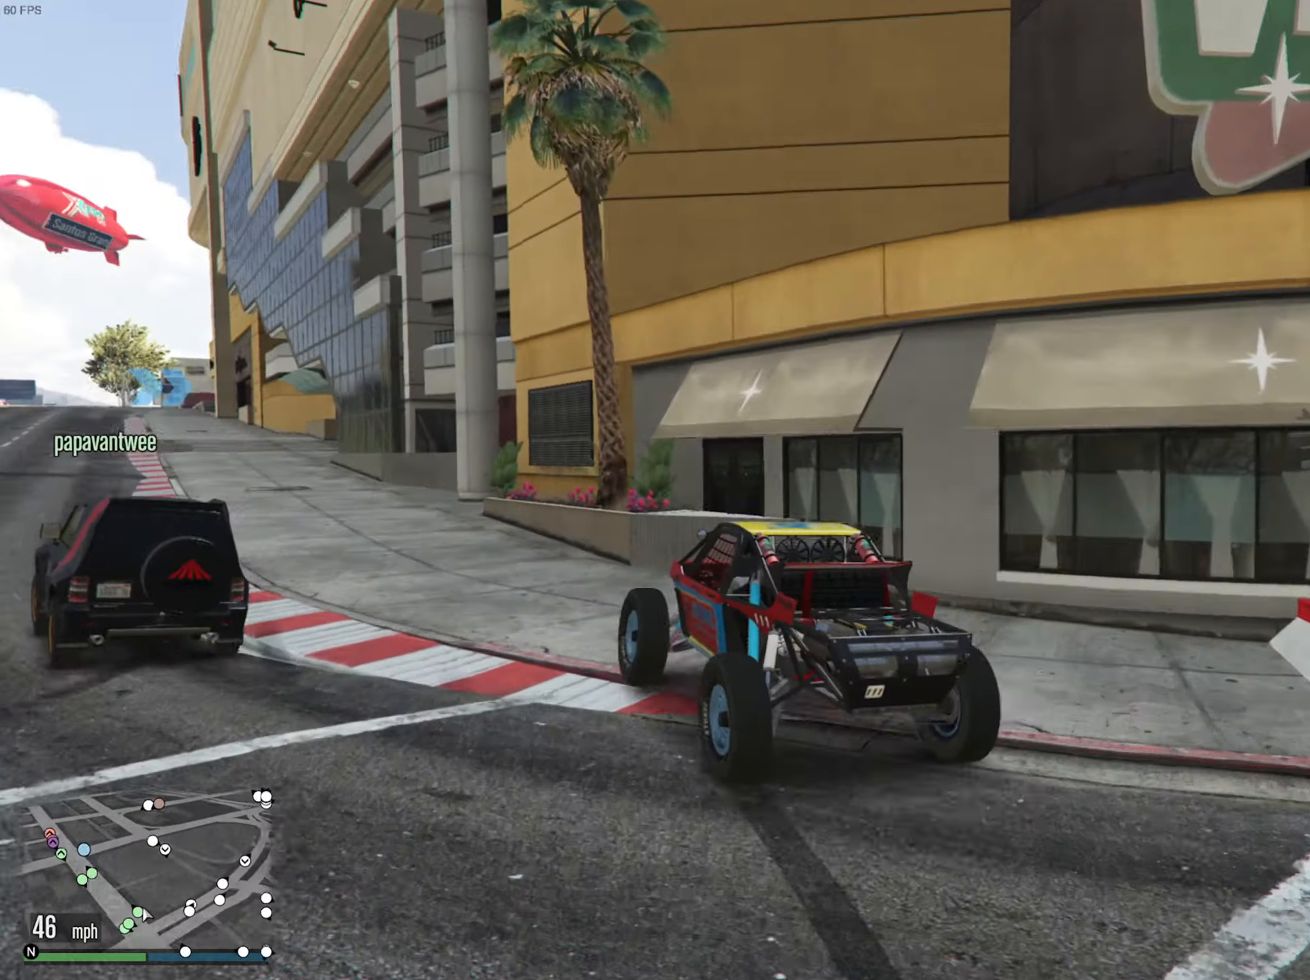
{"buttons": ["R2"], "left_stick": "center", "right_stick": "center", "events": [[233, "left_stick", "center"]]}
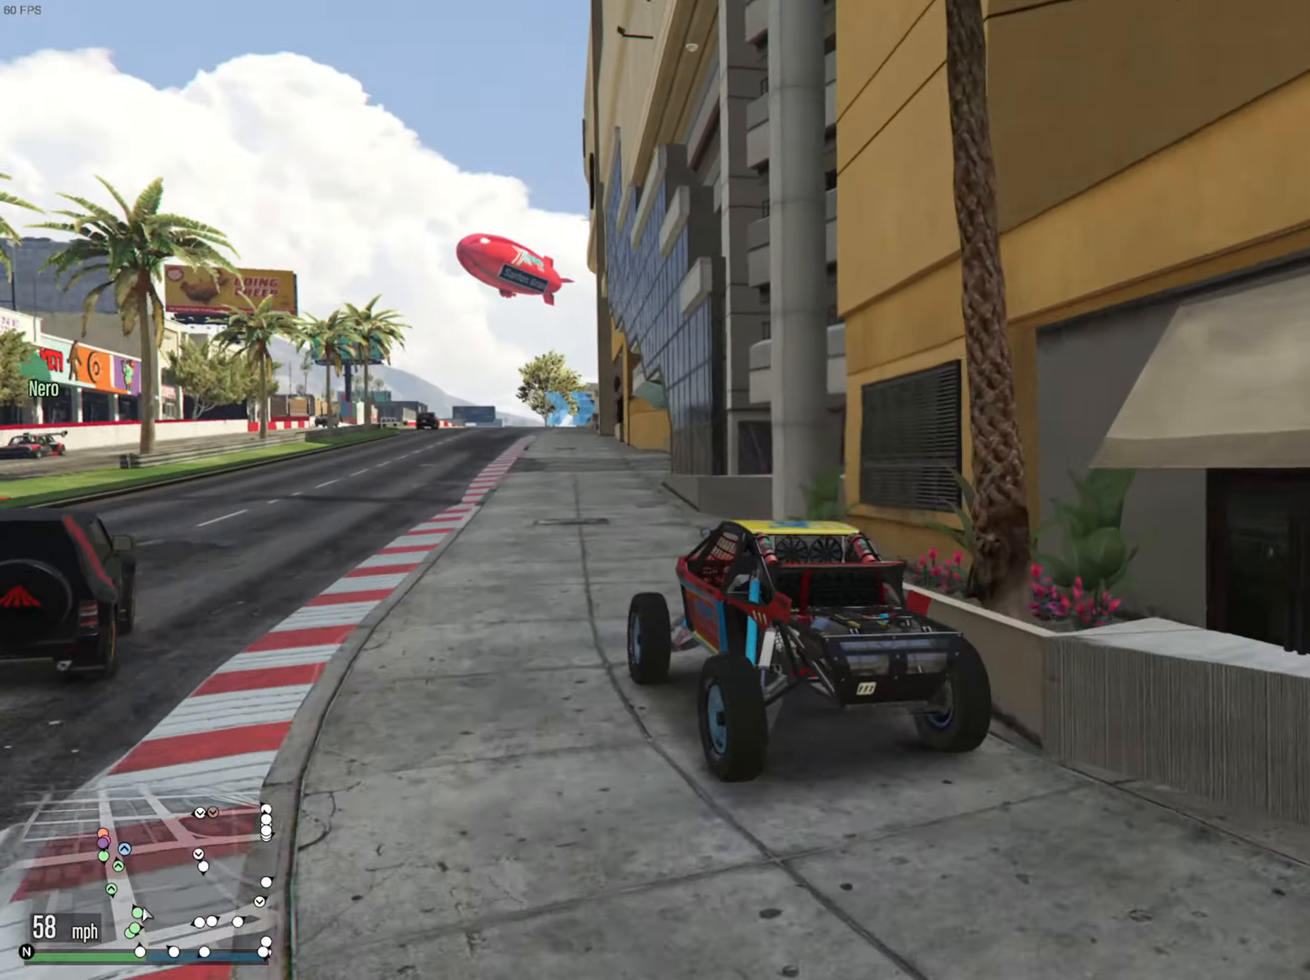
{"buttons": ["R2"], "left_stick": "center", "right_stick": "center", "events": [[300, "left_stick", "left"], [383, "left_stick", "center"]]}
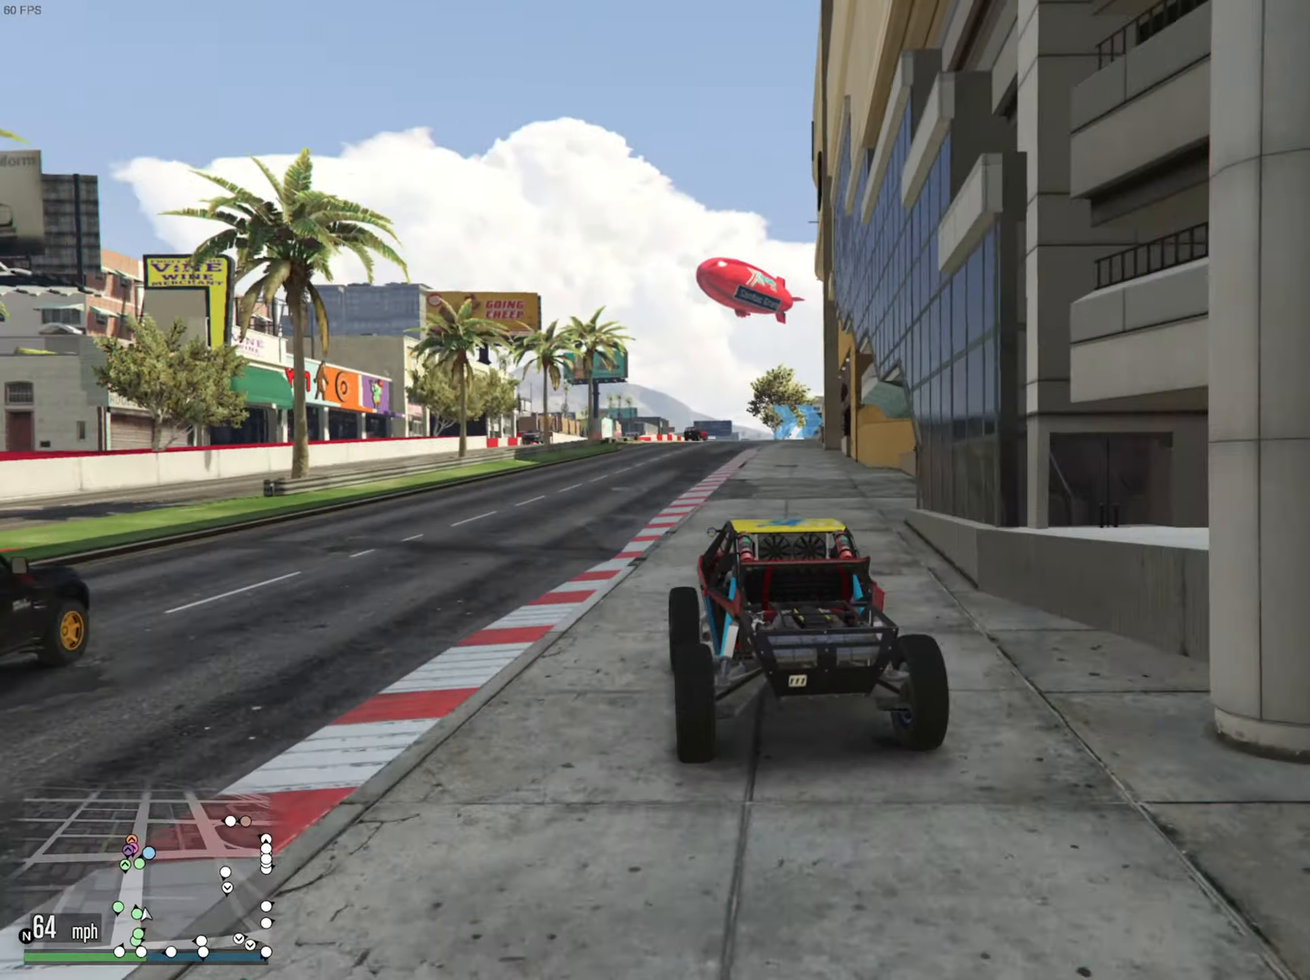
{"buttons": ["R2"], "left_stick": "center", "right_stick": "center", "events": []}
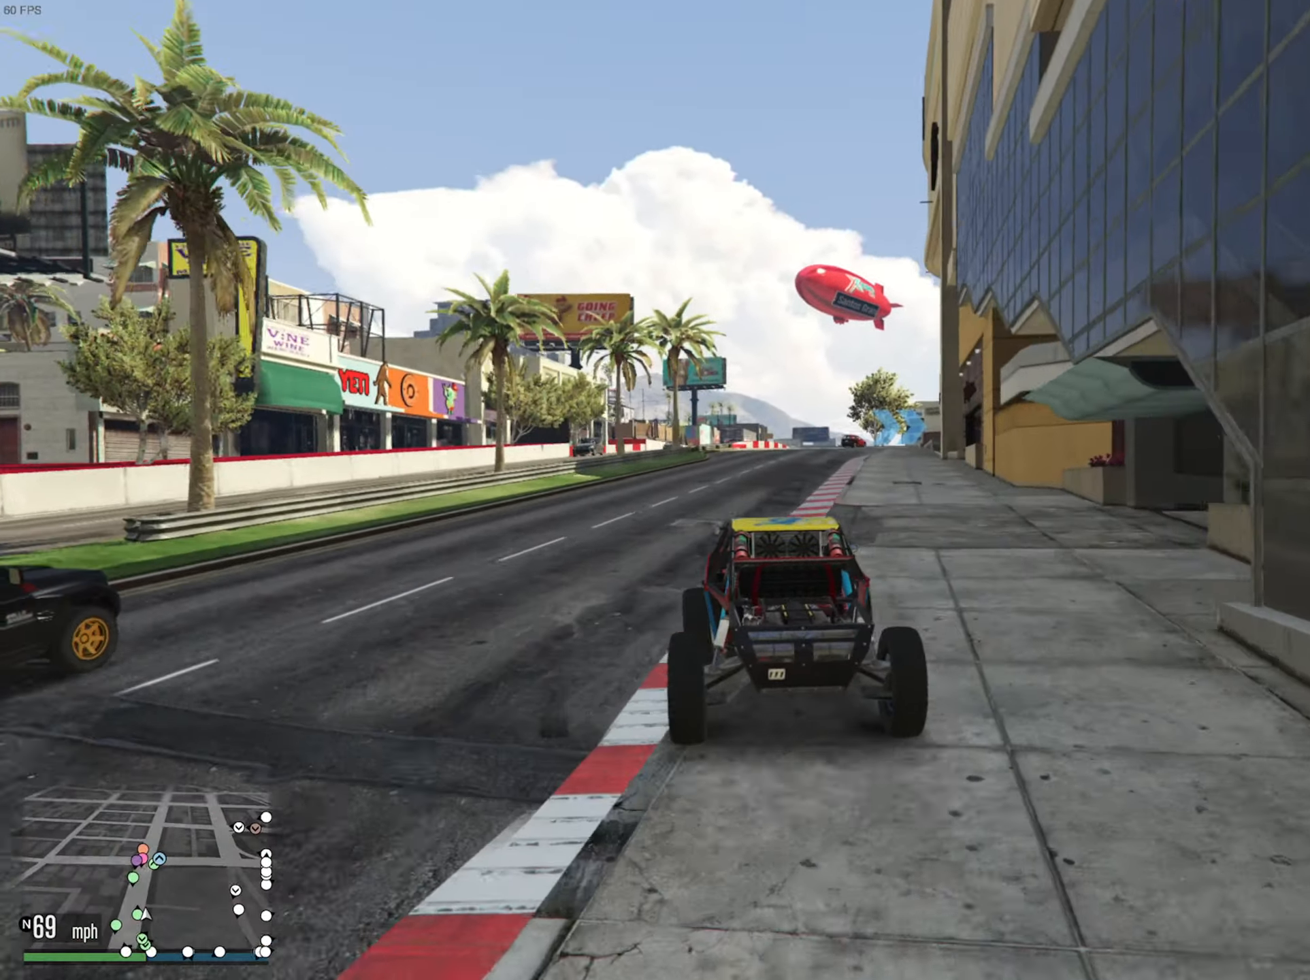
{"buttons": ["R2"], "left_stick": "center", "right_stick": "center", "events": [[33, "left_stick", "down-right"], [150, "left_stick", "center"], [300, "left_stick", "down-right"], [383, "left_stick", "center"]]}
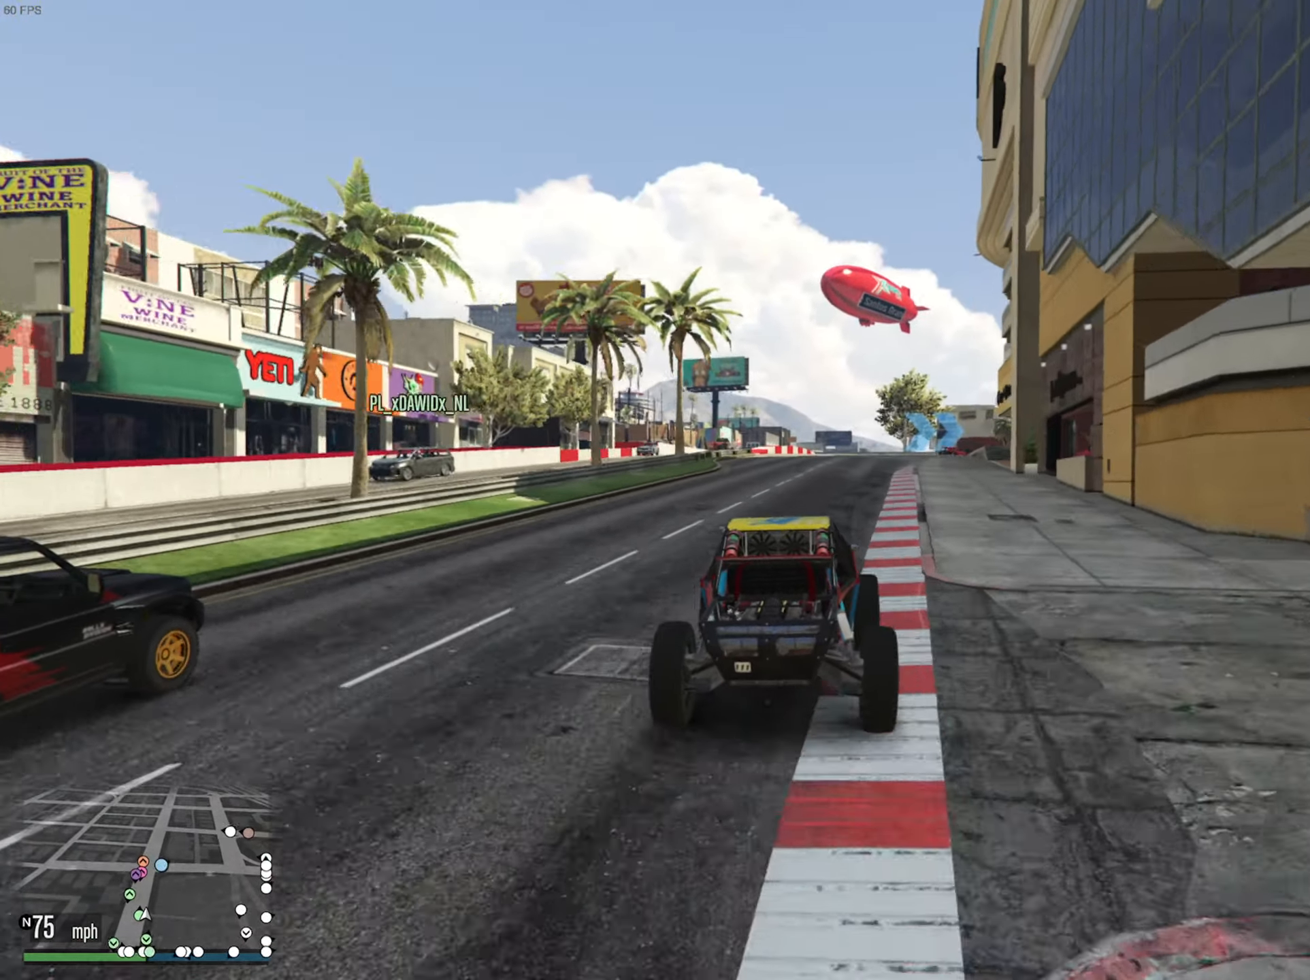
{"buttons": ["R2"], "left_stick": "center", "right_stick": "center", "events": [[200, "left_stick", "left"], [333, "left_stick", "center"]]}
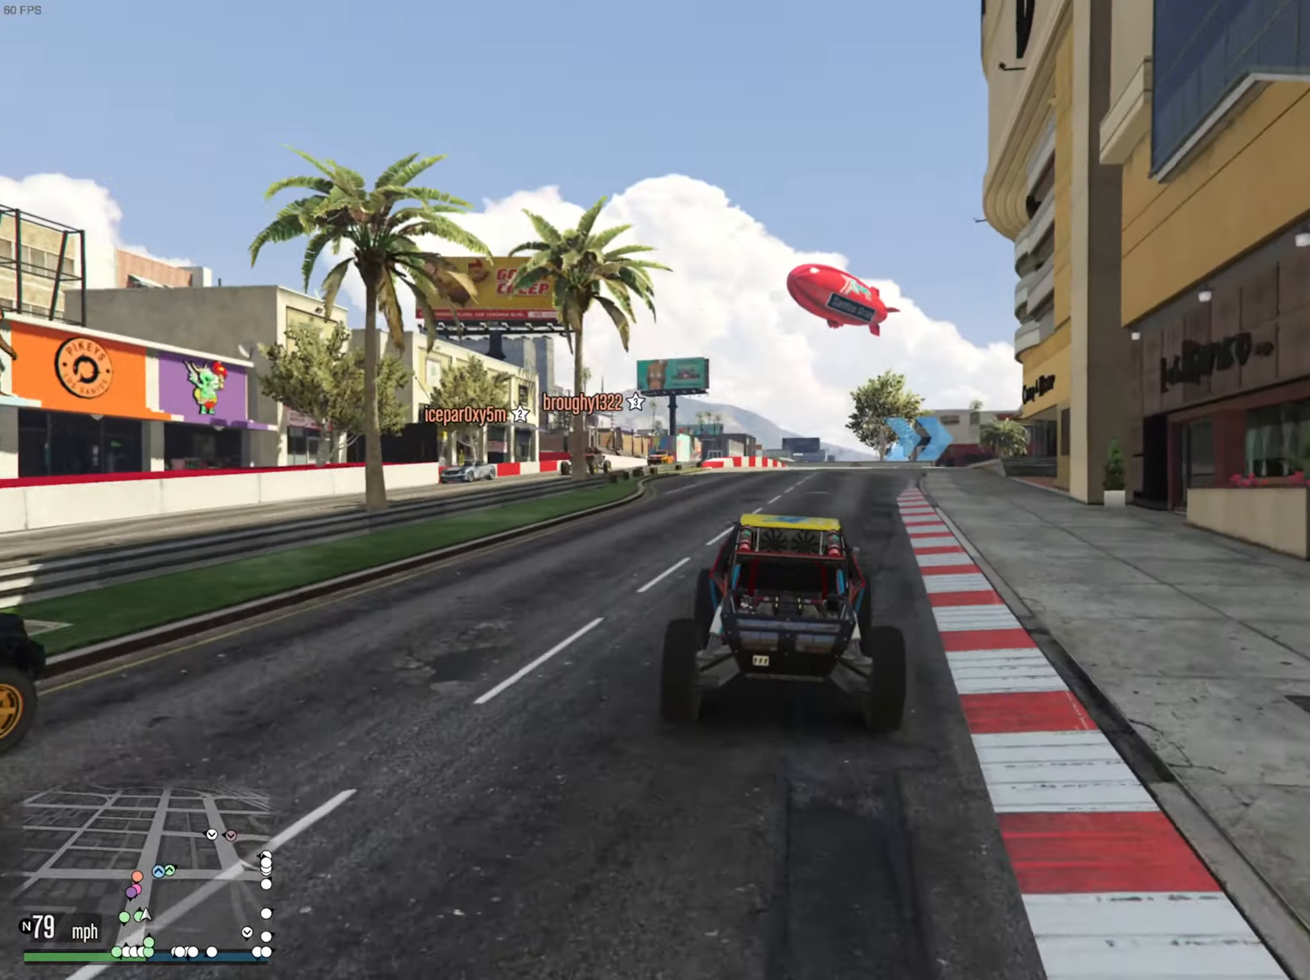
{"buttons": ["R2"], "left_stick": "down-right", "right_stick": "center", "events": [[483, "left_stick", "down-right"]]}
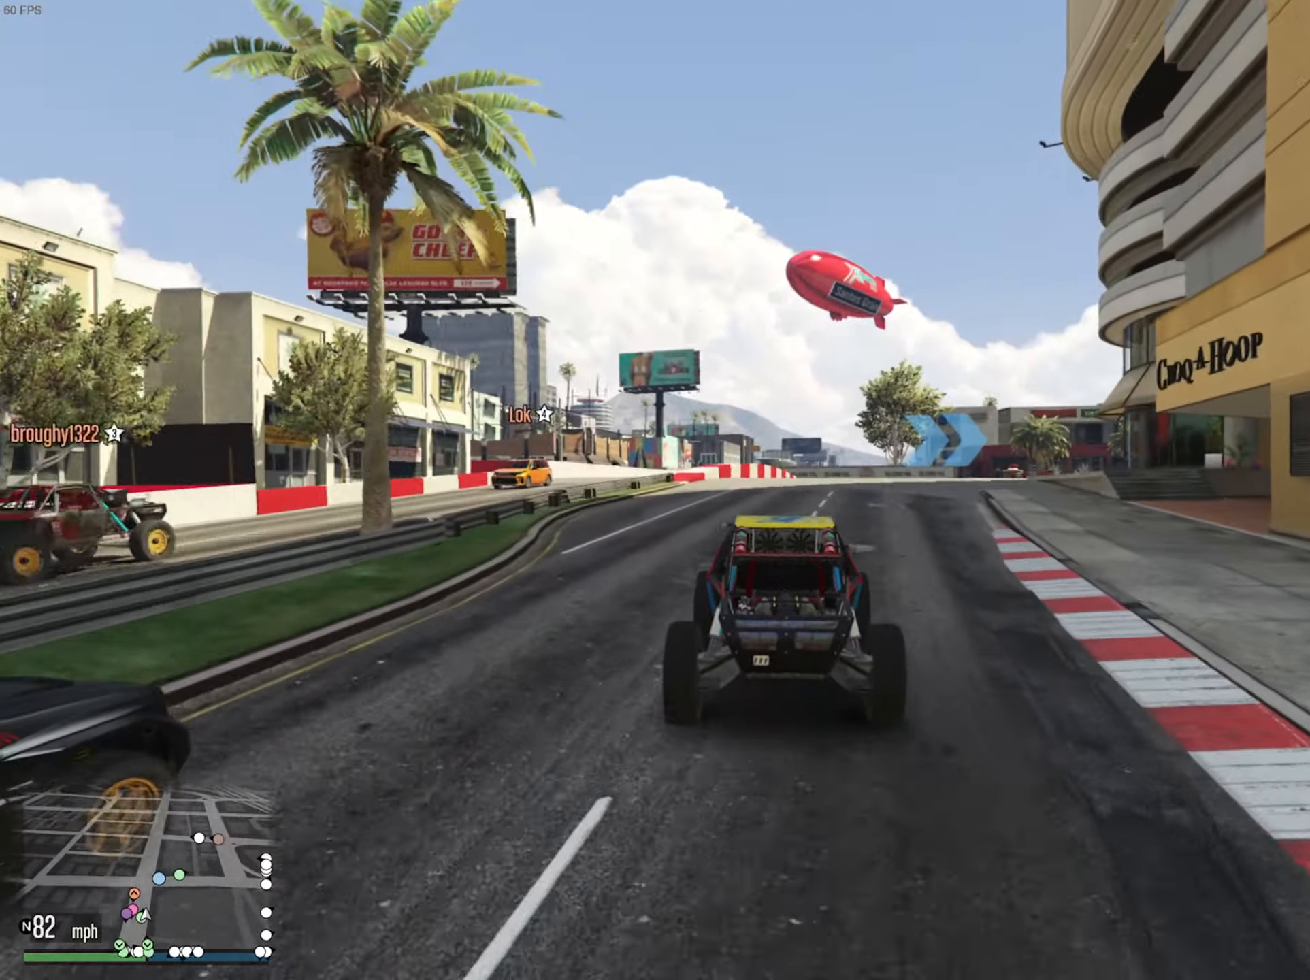
{"buttons": ["R2"], "left_stick": "down-right", "right_stick": "center", "events": [[67, "left_stick", "center"], [433, "left_stick", "down-right"]]}
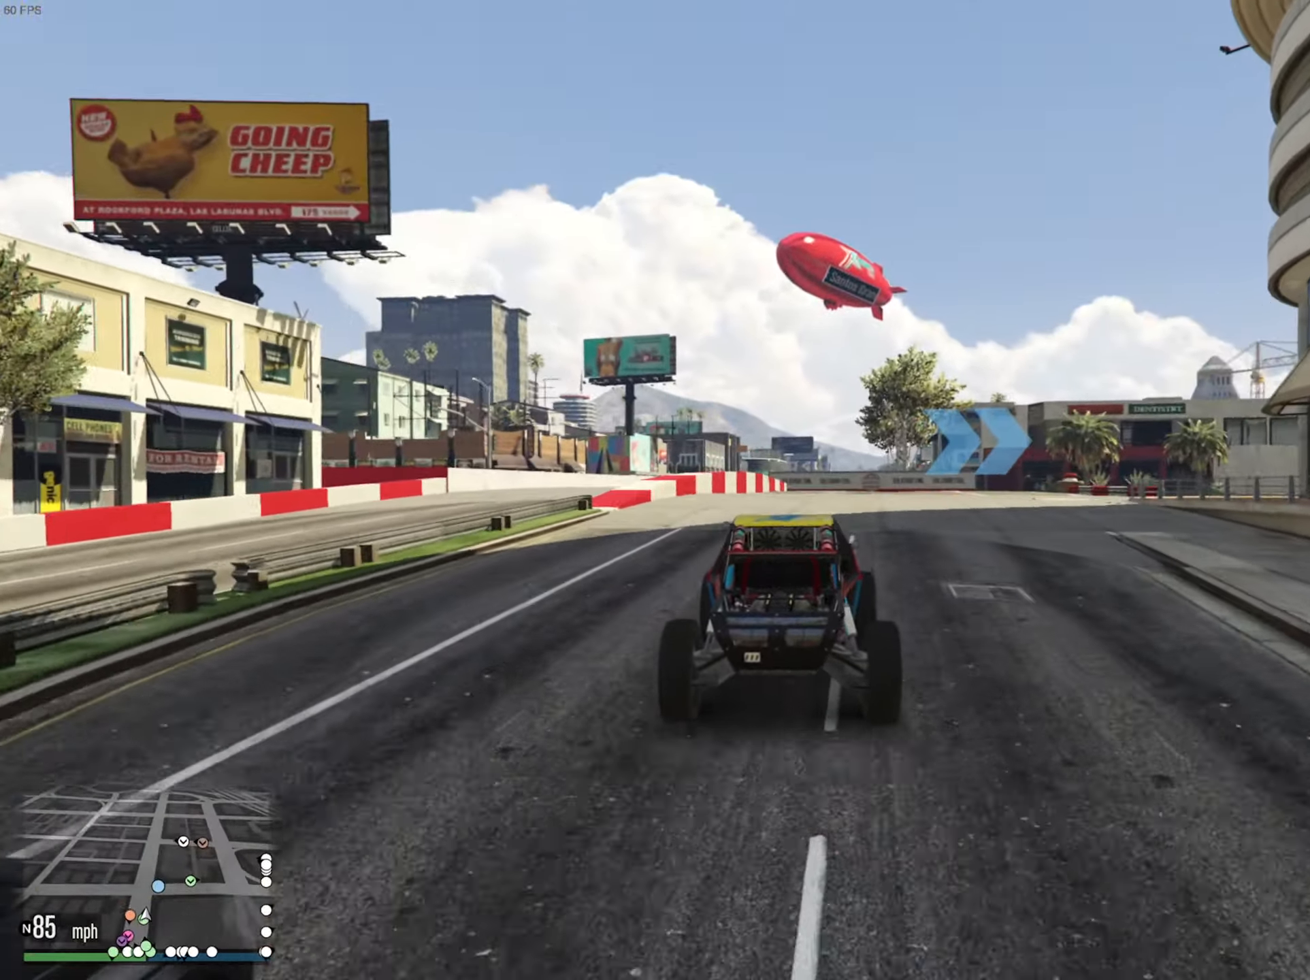
{"buttons": [], "left_stick": "down-right", "right_stick": "center", "events": [[67, "left_stick", "center"], [233, "left_stick", "down-right"], [333, "R2", "up"], [333, "left_stick", "center"], [400, "left_stick", "down-right"]]}
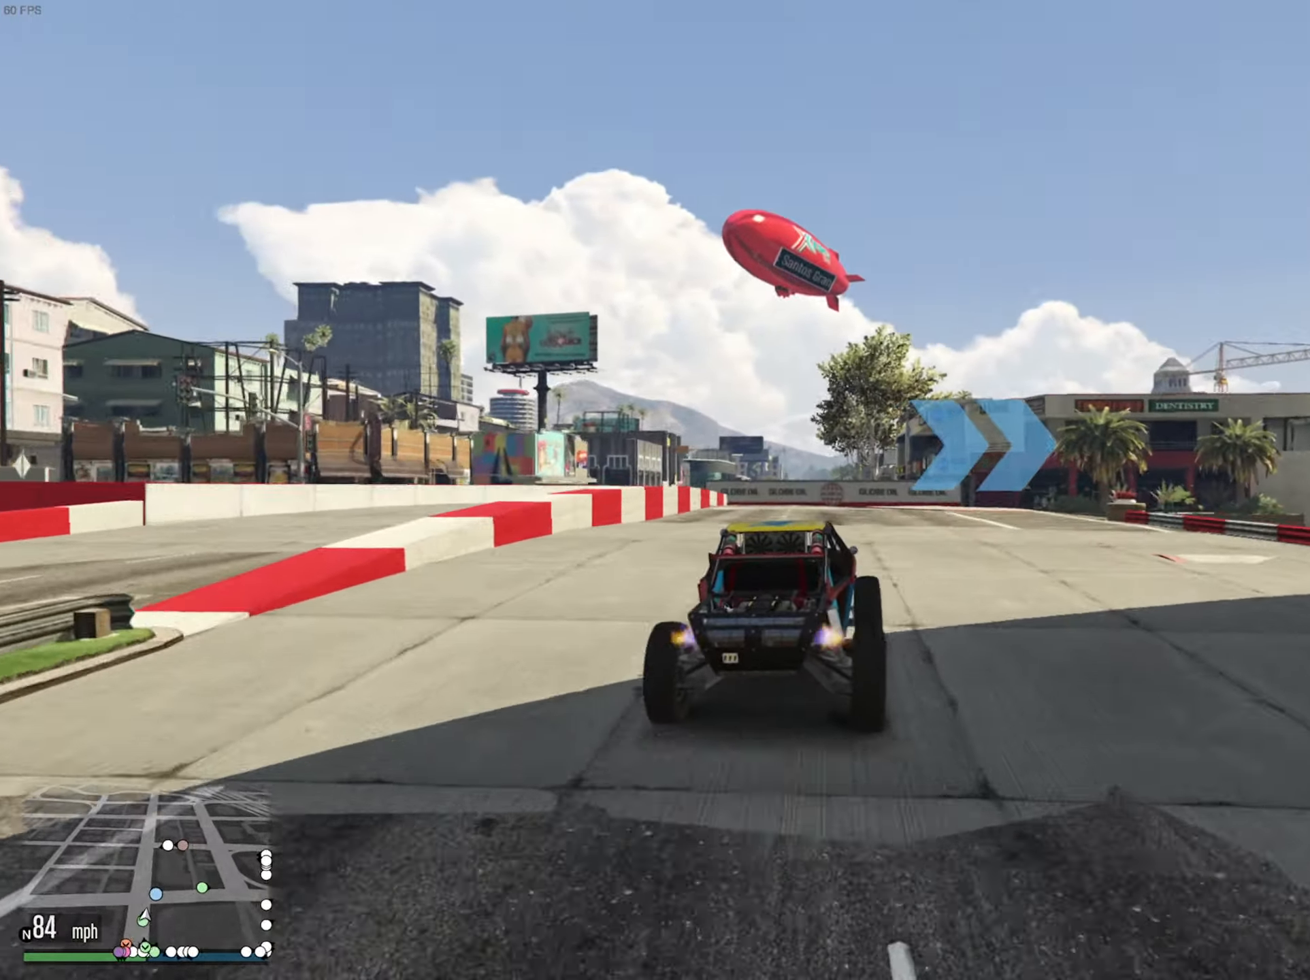
{"buttons": ["L2"], "left_stick": "down-right", "right_stick": "center", "events": [[50, "left_stick", "center"], [150, "left_stick", "down-right"], [167, "L2", "down"], [300, "L2", "up"], [300, "left_stick", "center"], [383, "L2", "down"], [383, "left_stick", "down-right"]]}
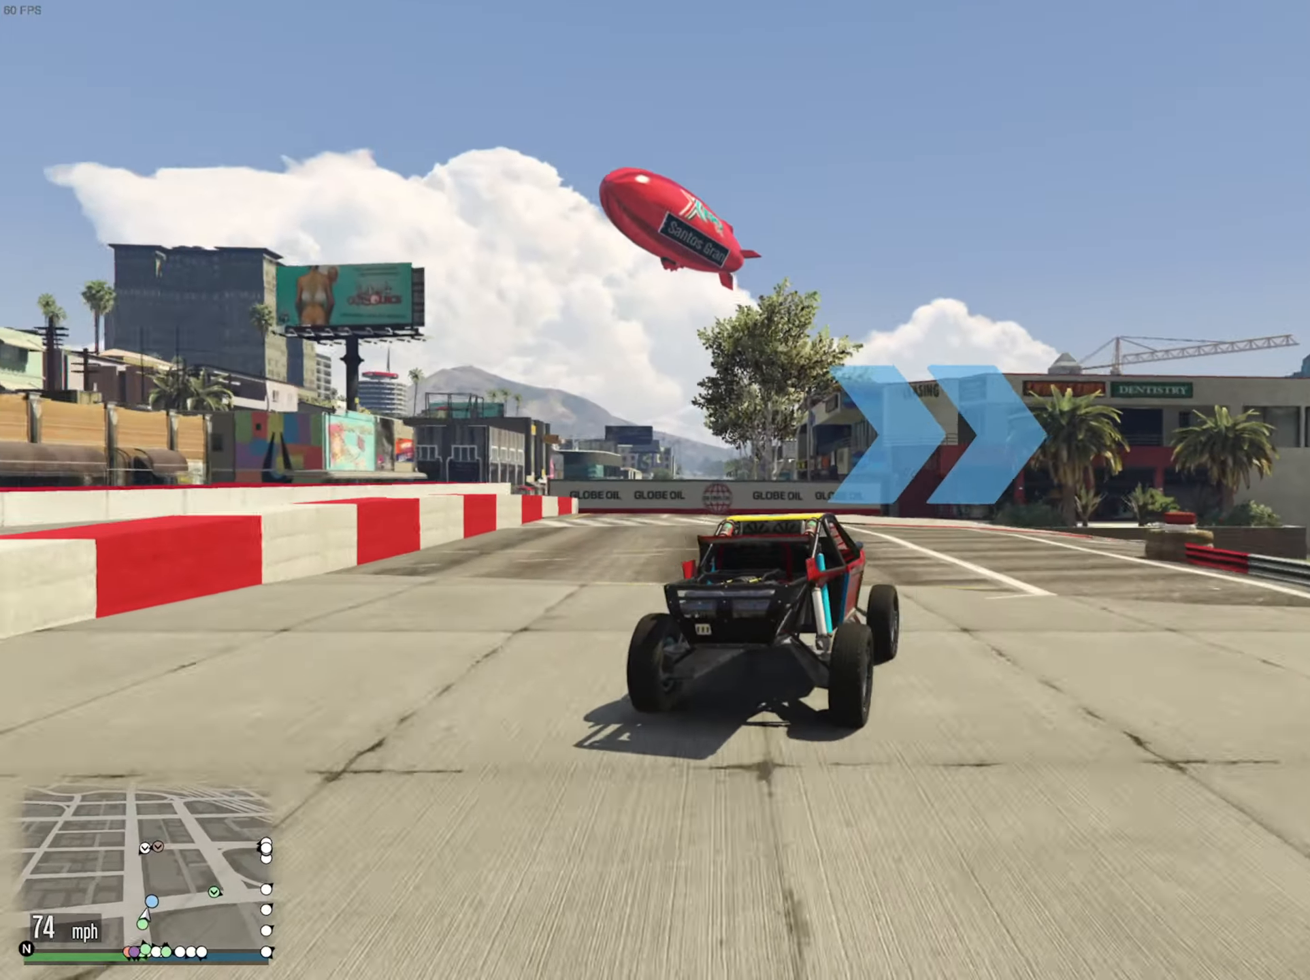
{"buttons": [], "left_stick": "center", "right_stick": "center", "events": [[33, "L2", "up"], [100, "left_stick", "center"], [150, "left_stick", "down-right"], [167, "L2", "down"], [383, "L2", "up"], [433, "left_stick", "center"]]}
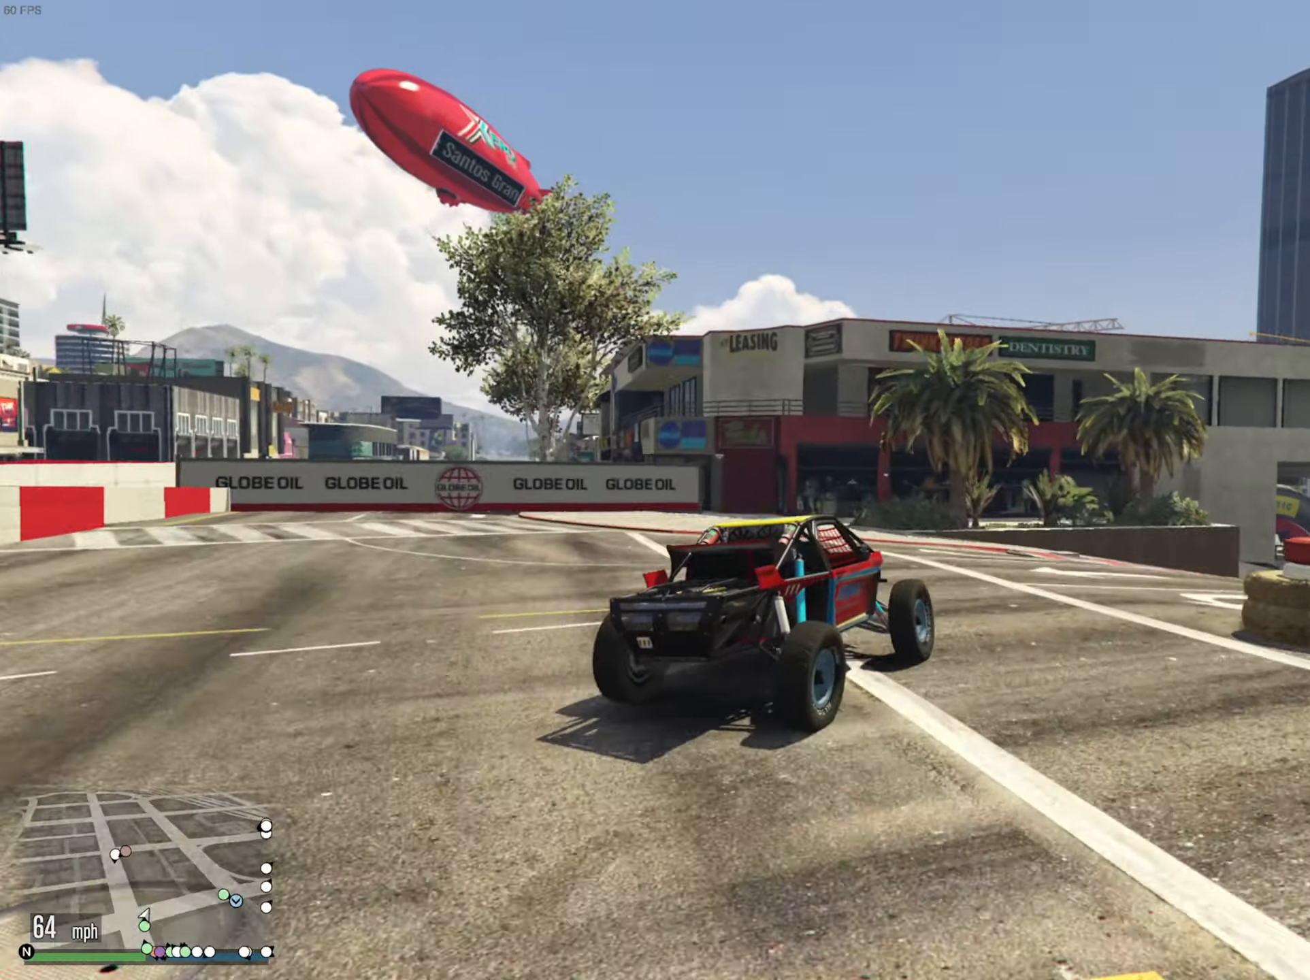
{"buttons": [], "left_stick": "down-right", "right_stick": "center", "events": [[17, "left_stick", "down-right"], [283, "left_stick", "center"], [450, "left_stick", "down-right"]]}
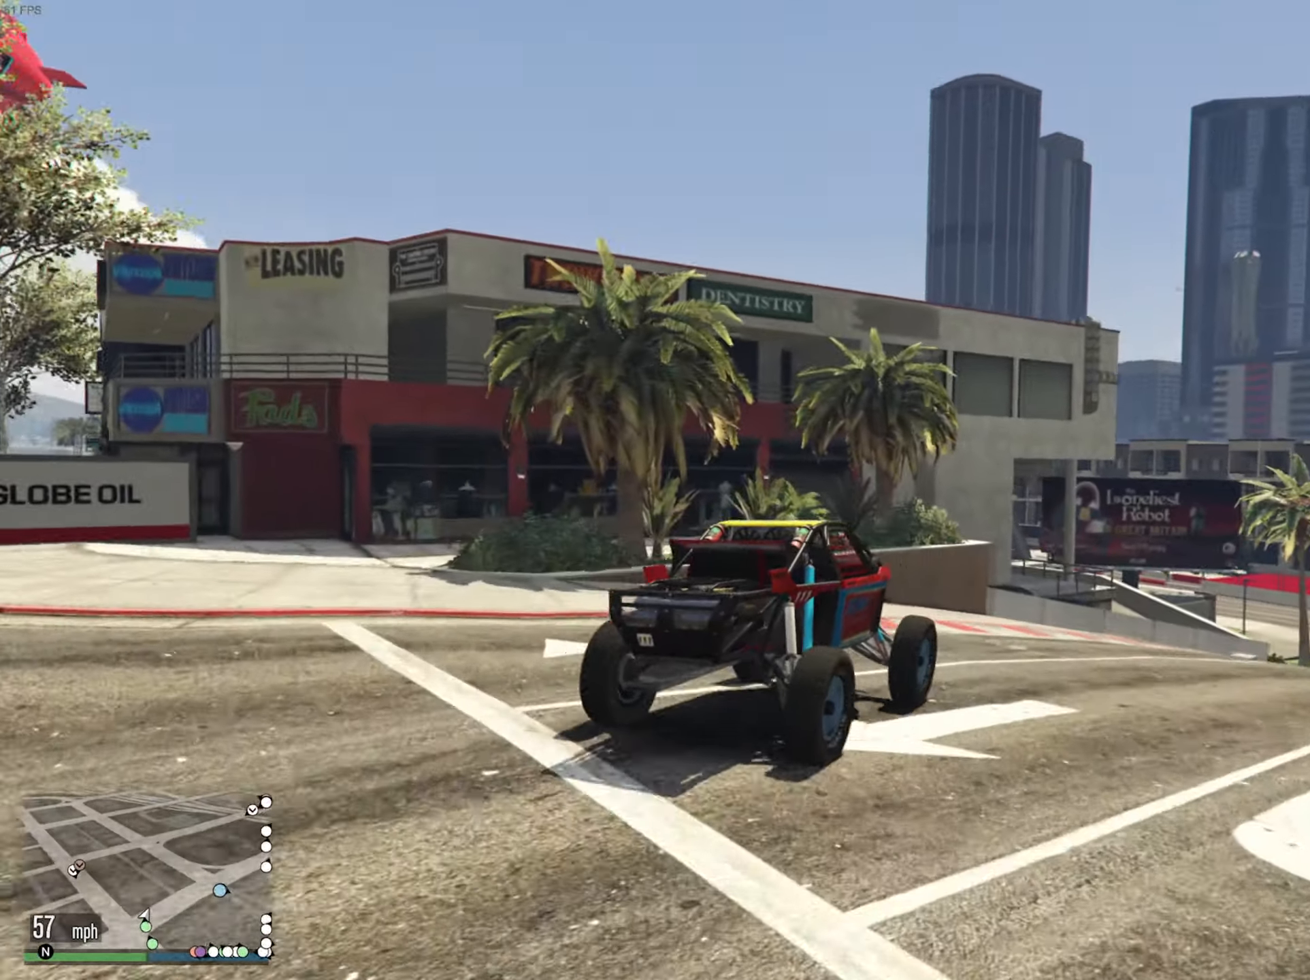
{"buttons": ["R2"], "left_stick": "center", "right_stick": "center", "events": [[200, "R2", "down"], [433, "left_stick", "center"]]}
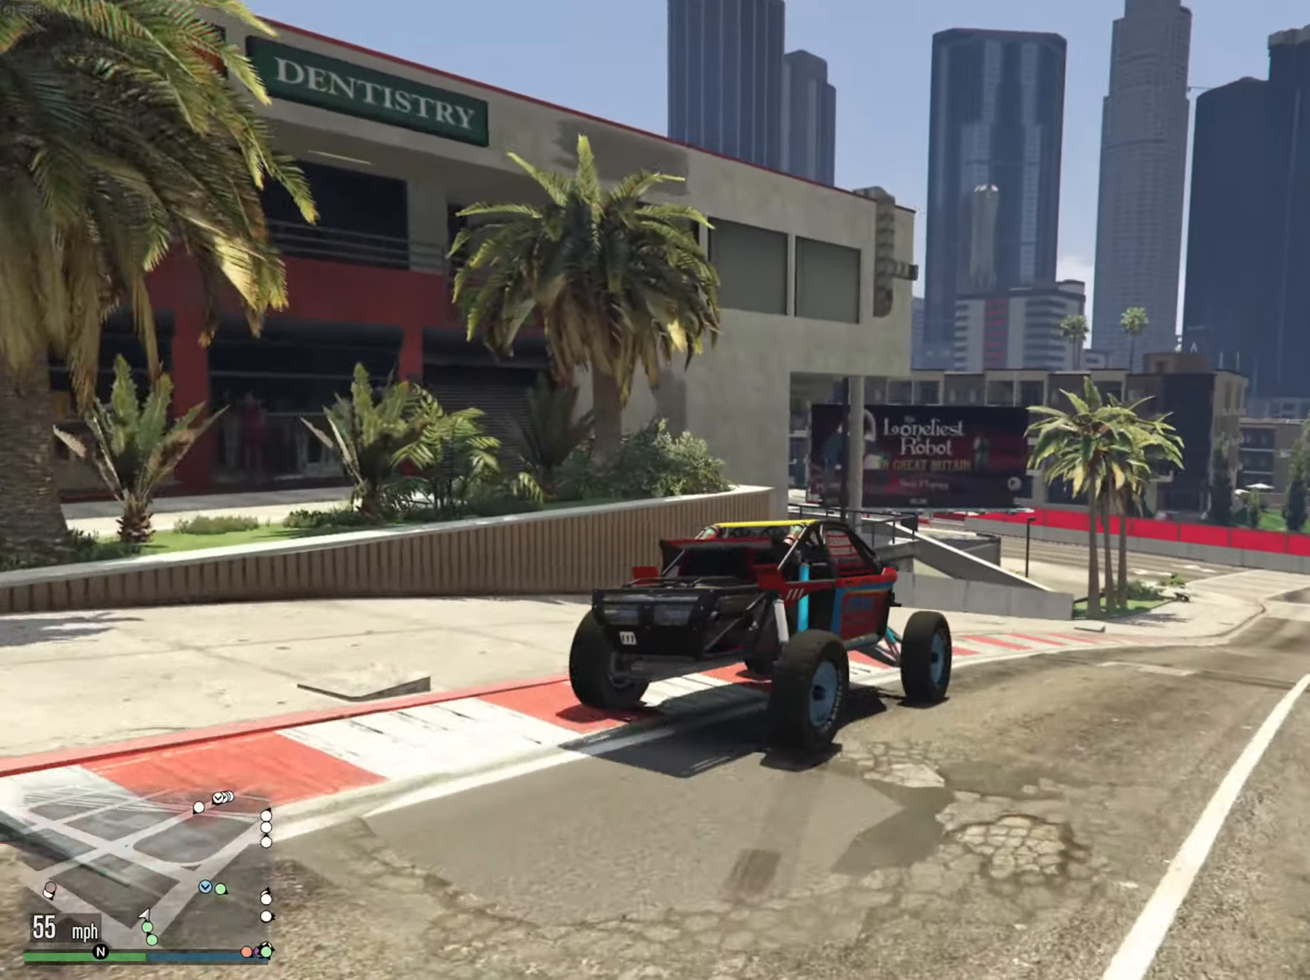
{"buttons": ["R2"], "left_stick": "center", "right_stick": "center", "events": [[233, "left_stick", "down-right"], [417, "left_stick", "center"]]}
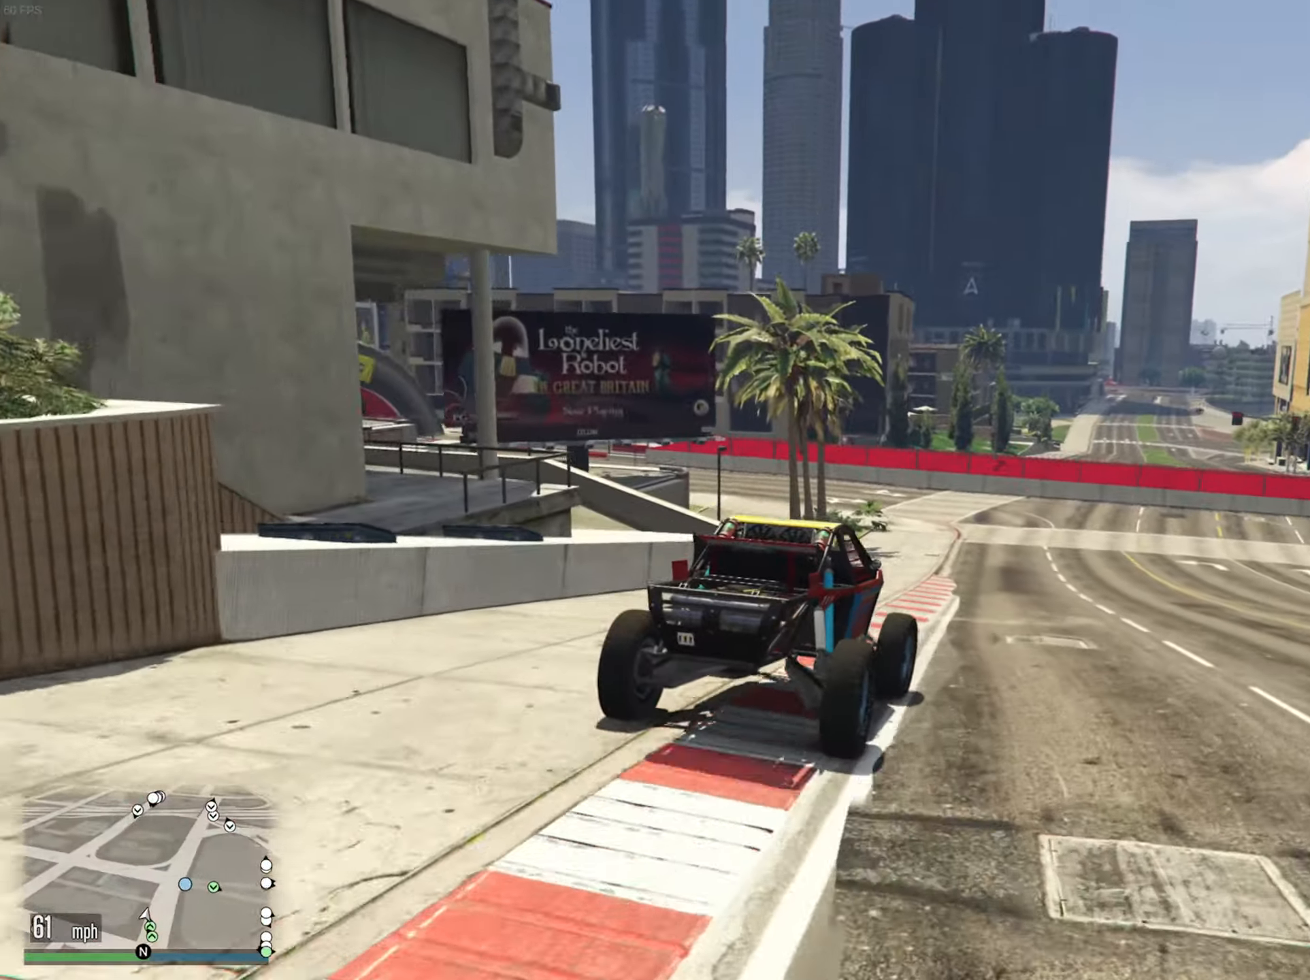
{"buttons": ["R2"], "left_stick": "center", "right_stick": "center", "events": [[67, "left_stick", "down-right"], [217, "left_stick", "center"]]}
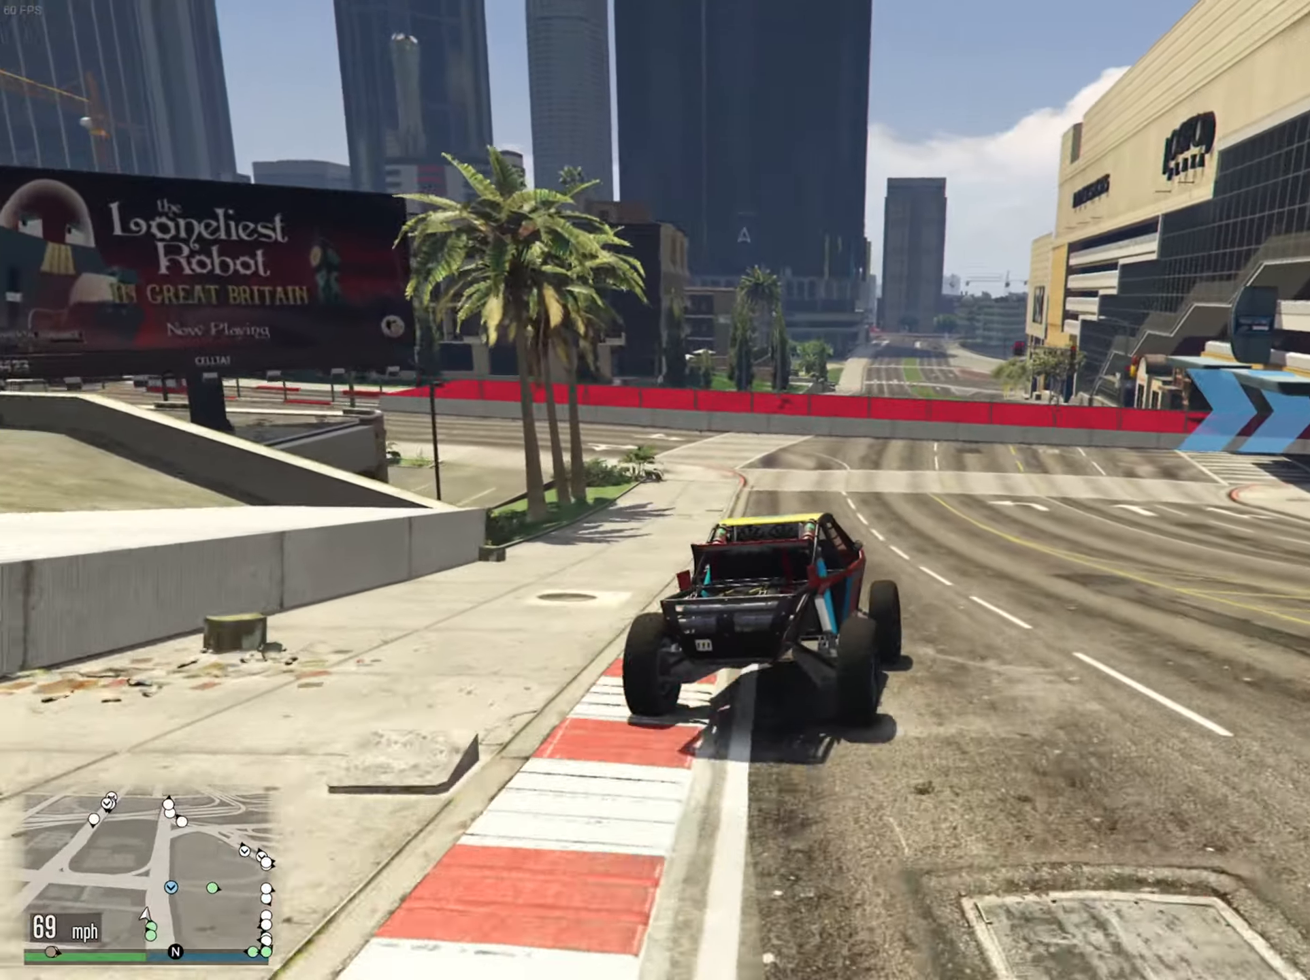
{"buttons": ["R2"], "left_stick": "down-right", "right_stick": "center", "events": [[17, "left_stick", "down-right"], [117, "left_stick", "center"], [384, "left_stick", "down-right"]]}
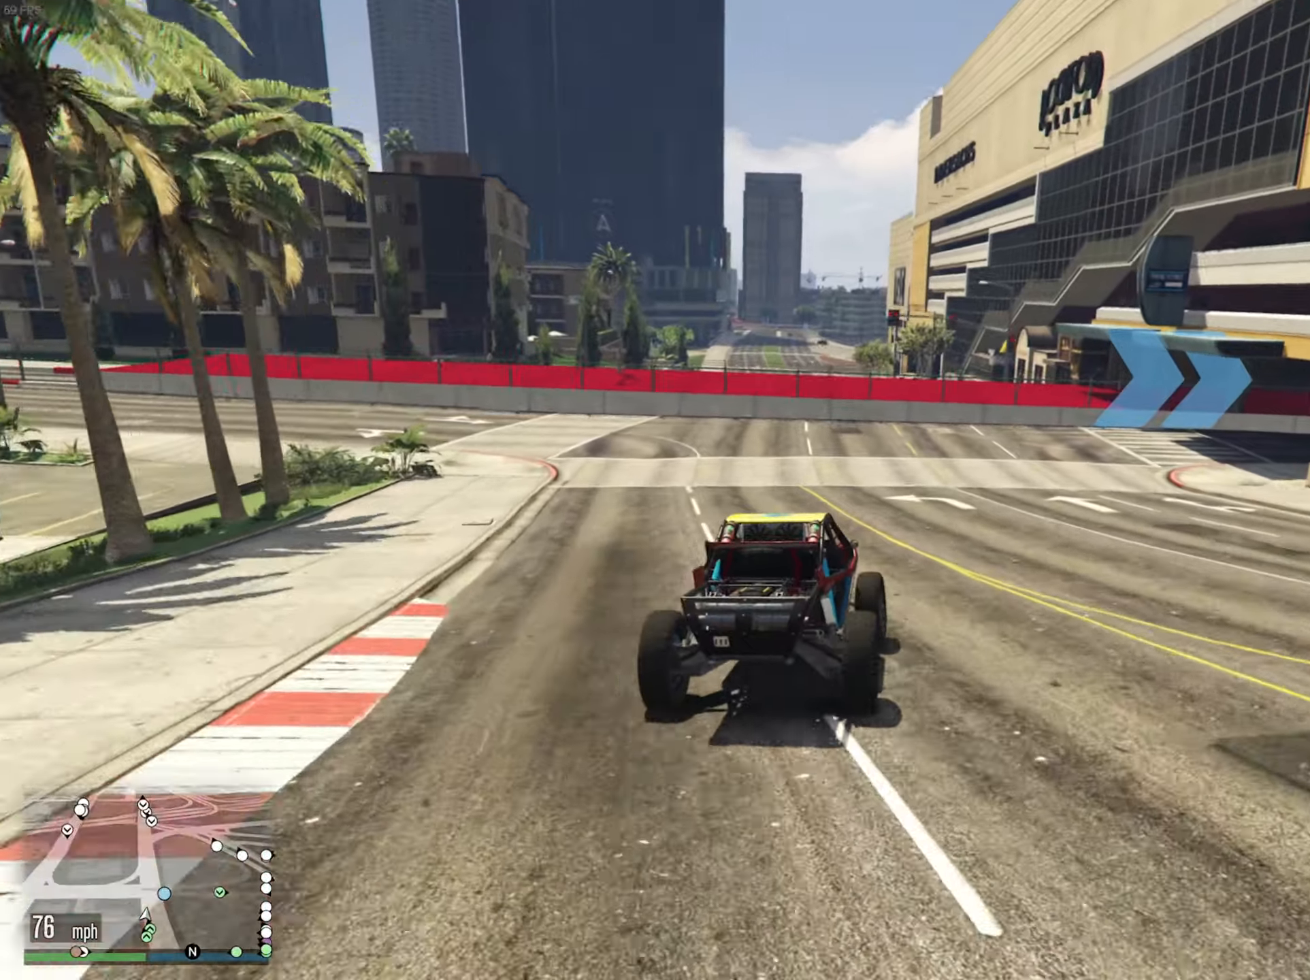
{"buttons": [], "left_stick": "down-right", "right_stick": "center", "events": [[50, "left_stick", "center"], [150, "left_stick", "down-right"], [267, "R2", "up"], [317, "left_stick", "center"], [434, "left_stick", "down-right"]]}
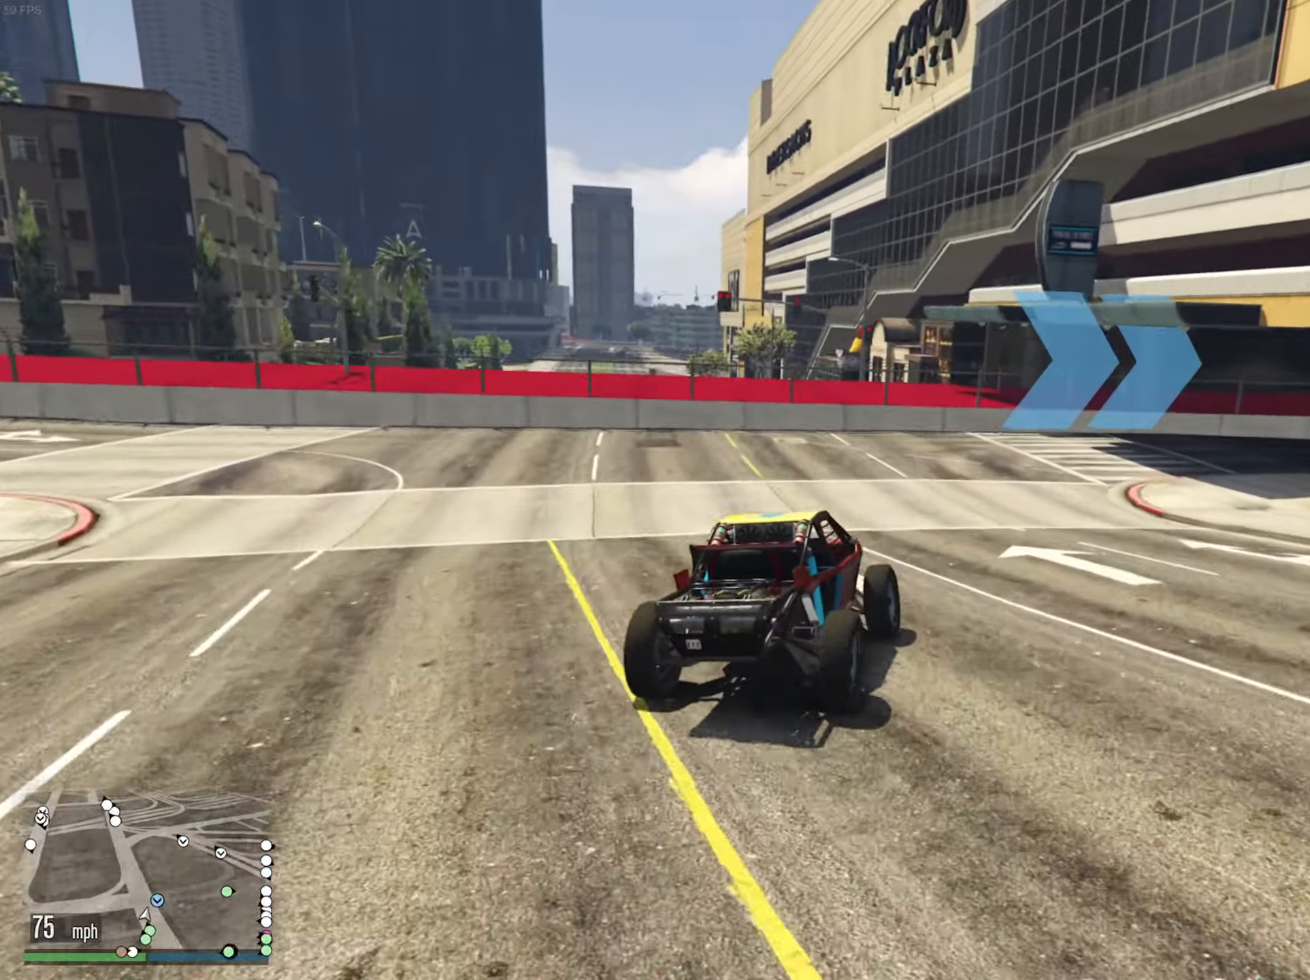
{"buttons": [], "left_stick": "down-right", "right_stick": "center", "events": [[134, "left_stick", "center"], [250, "left_stick", "down-right"]]}
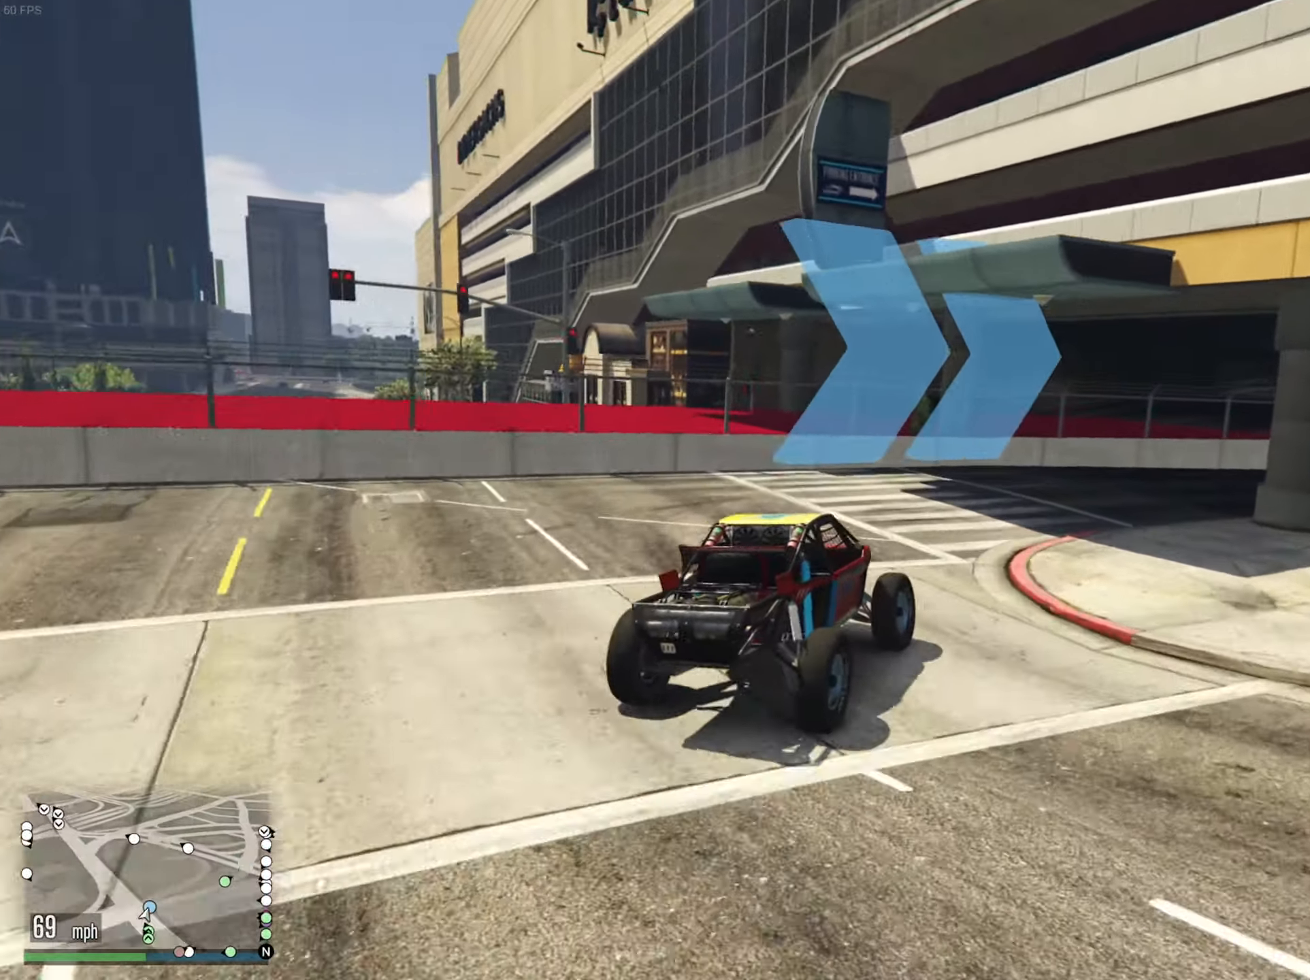
{"buttons": ["R2"], "left_stick": "center", "right_stick": "center", "events": [[67, "left_stick", "center"], [167, "left_stick", "down-right"], [334, "R2", "down"], [350, "left_stick", "center"]]}
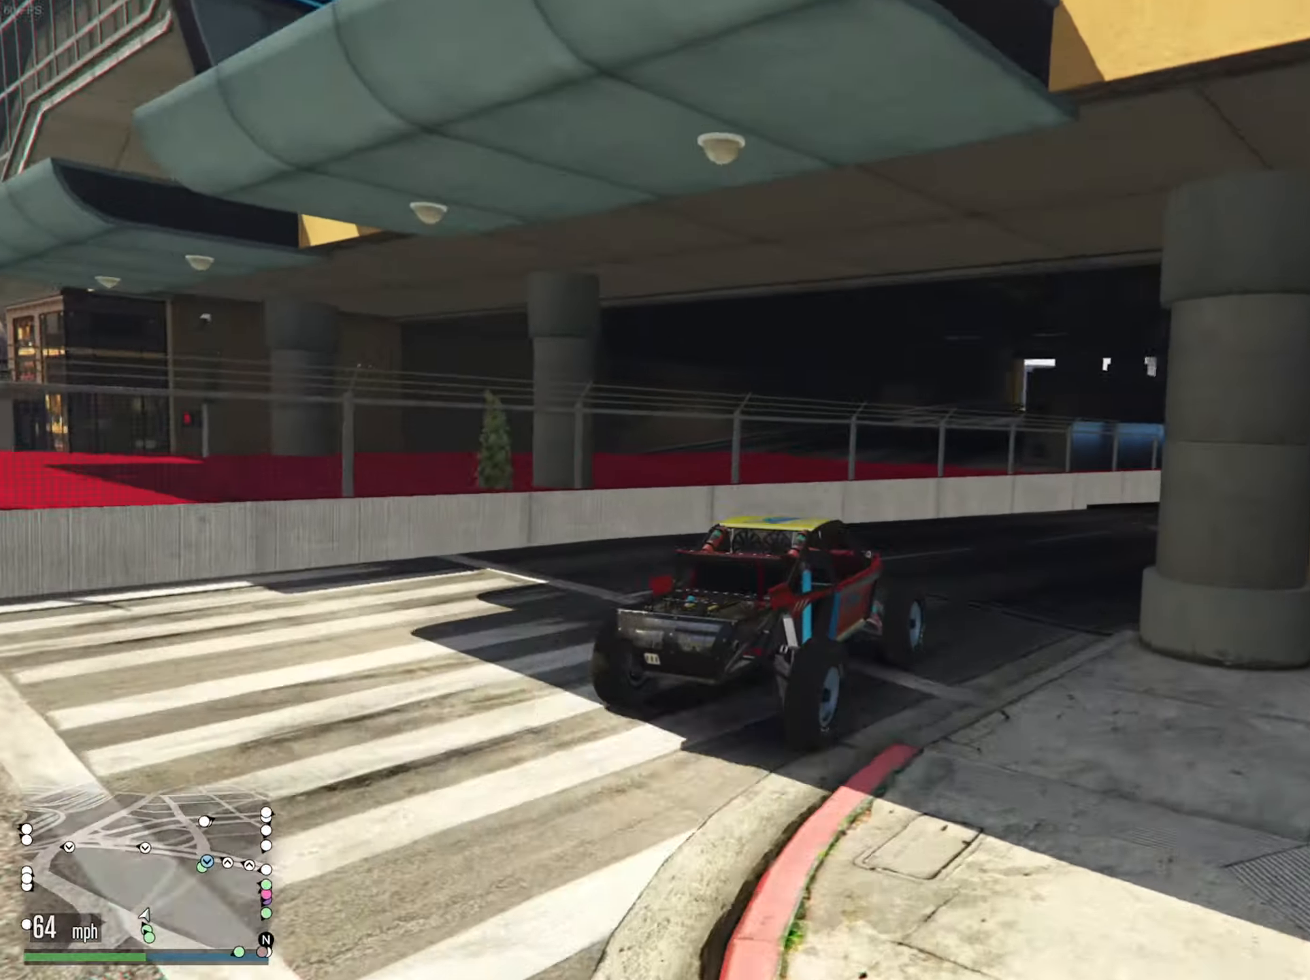
{"buttons": ["R2"], "left_stick": "down-right", "right_stick": "center", "events": [[84, "left_stick", "down-right"], [217, "left_stick", "center"], [400, "left_stick", "down-right"]]}
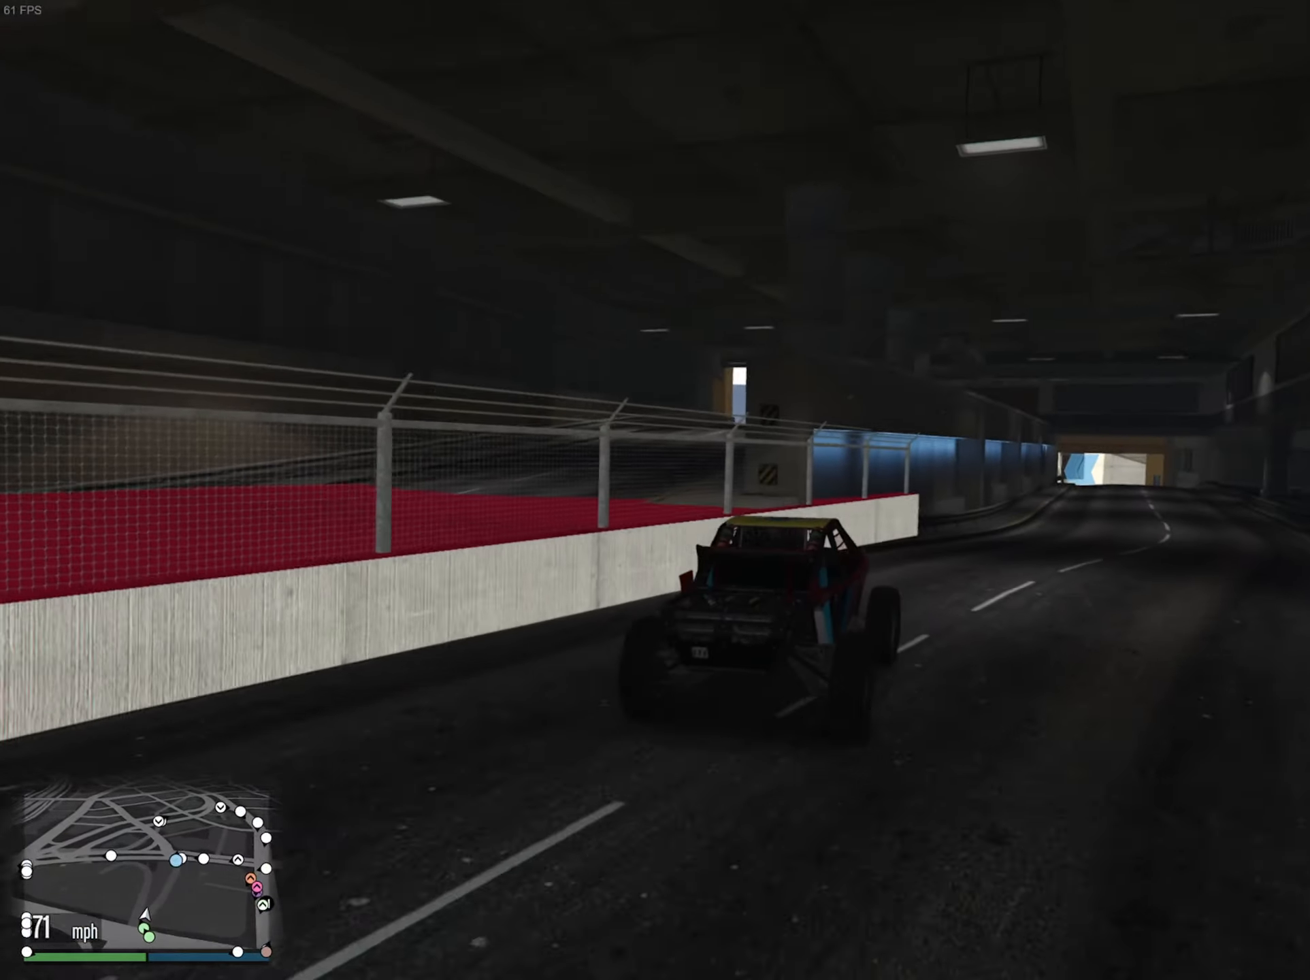
{"buttons": ["R2"], "left_stick": "down-right", "right_stick": "center", "events": [[84, "left_stick", "center"], [200, "left_stick", "down-right"], [334, "left_stick", "center"], [450, "left_stick", "down-right"]]}